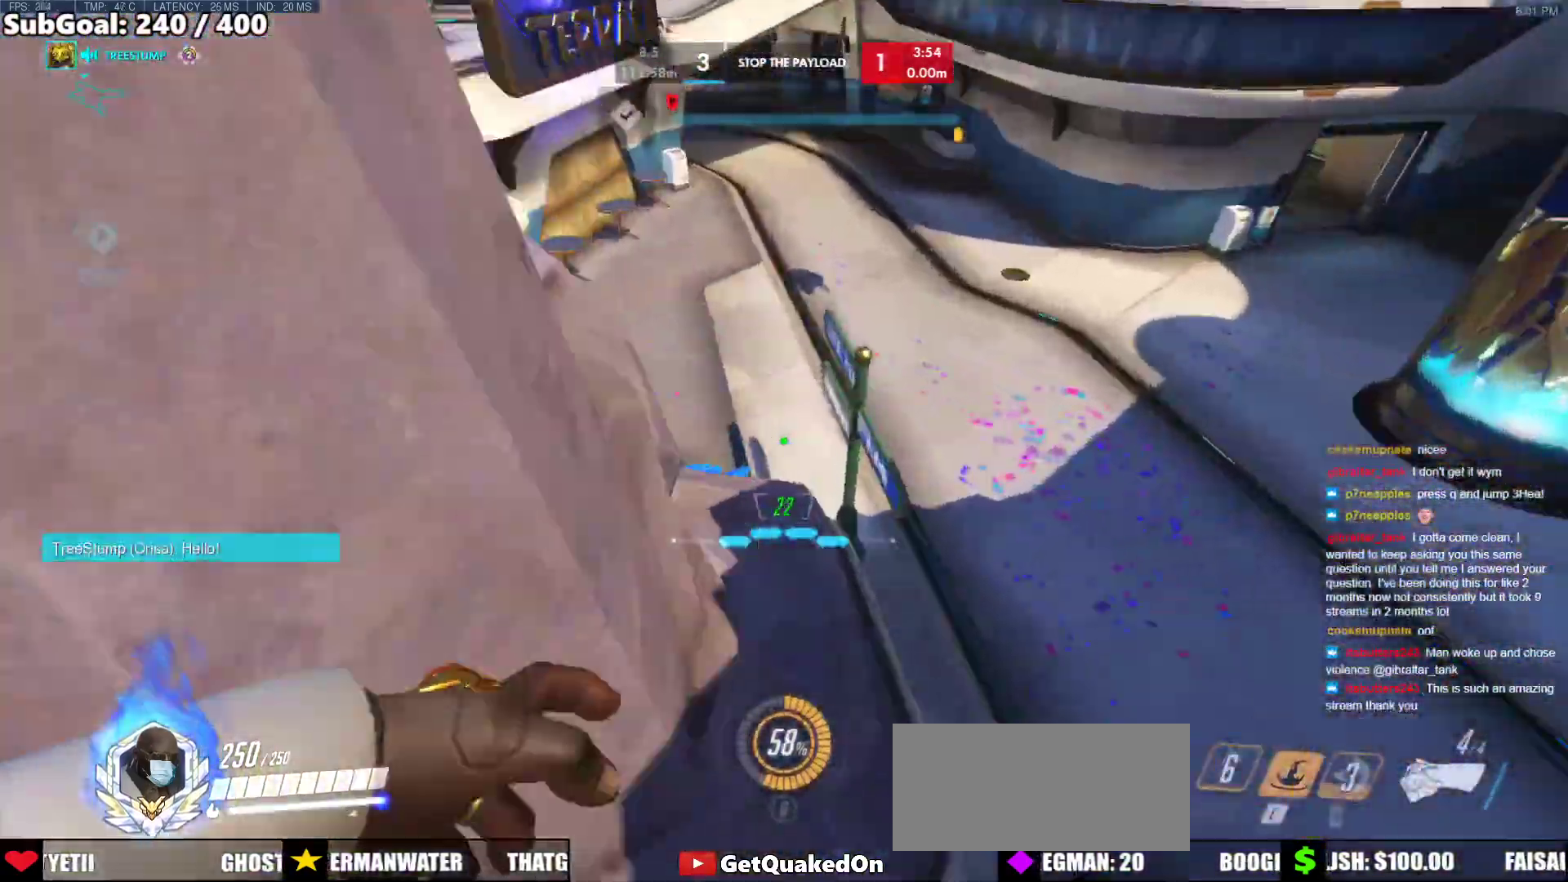
Gameplay with keyboard and mouse; each line is a JSON object with the keys and mouse buttons held at the frame after it. "events" lists presses ("down") and releases ("up") of "a", "ctrl", "d", "e", "f", "melee", "q", "r", "s", "shift", "space", "w", "mouse_left" and "mouse_right" between this image and that frame as [ms after this image, input, new state], when the widget could be followed in between. "mouse_left", "mouse_right" = the "left", "right" buttons of the "mouse" list. No other keys are recorded. Mouse movement is not recorded. Key names are as the overlay labels them; some are game actions (e.g. jump) rather than physical keys.
{"keys": ["w"], "mouse": [], "events": [[50, "e", "up"]]}
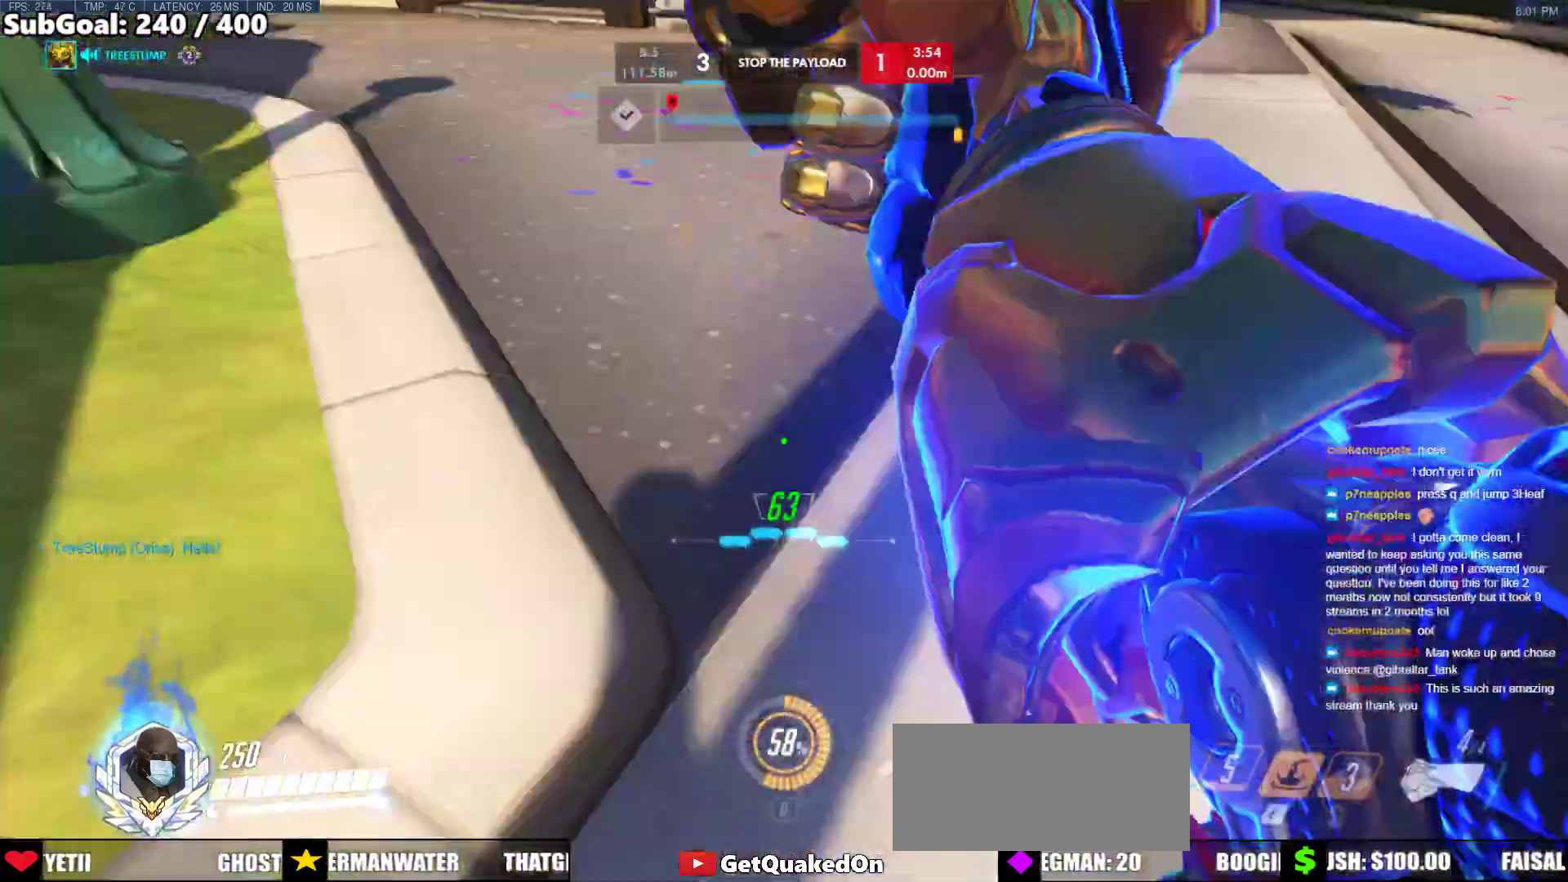
{"keys": ["w"], "mouse": [], "events": [[167, "space", "down"], [400, "space", "up"]]}
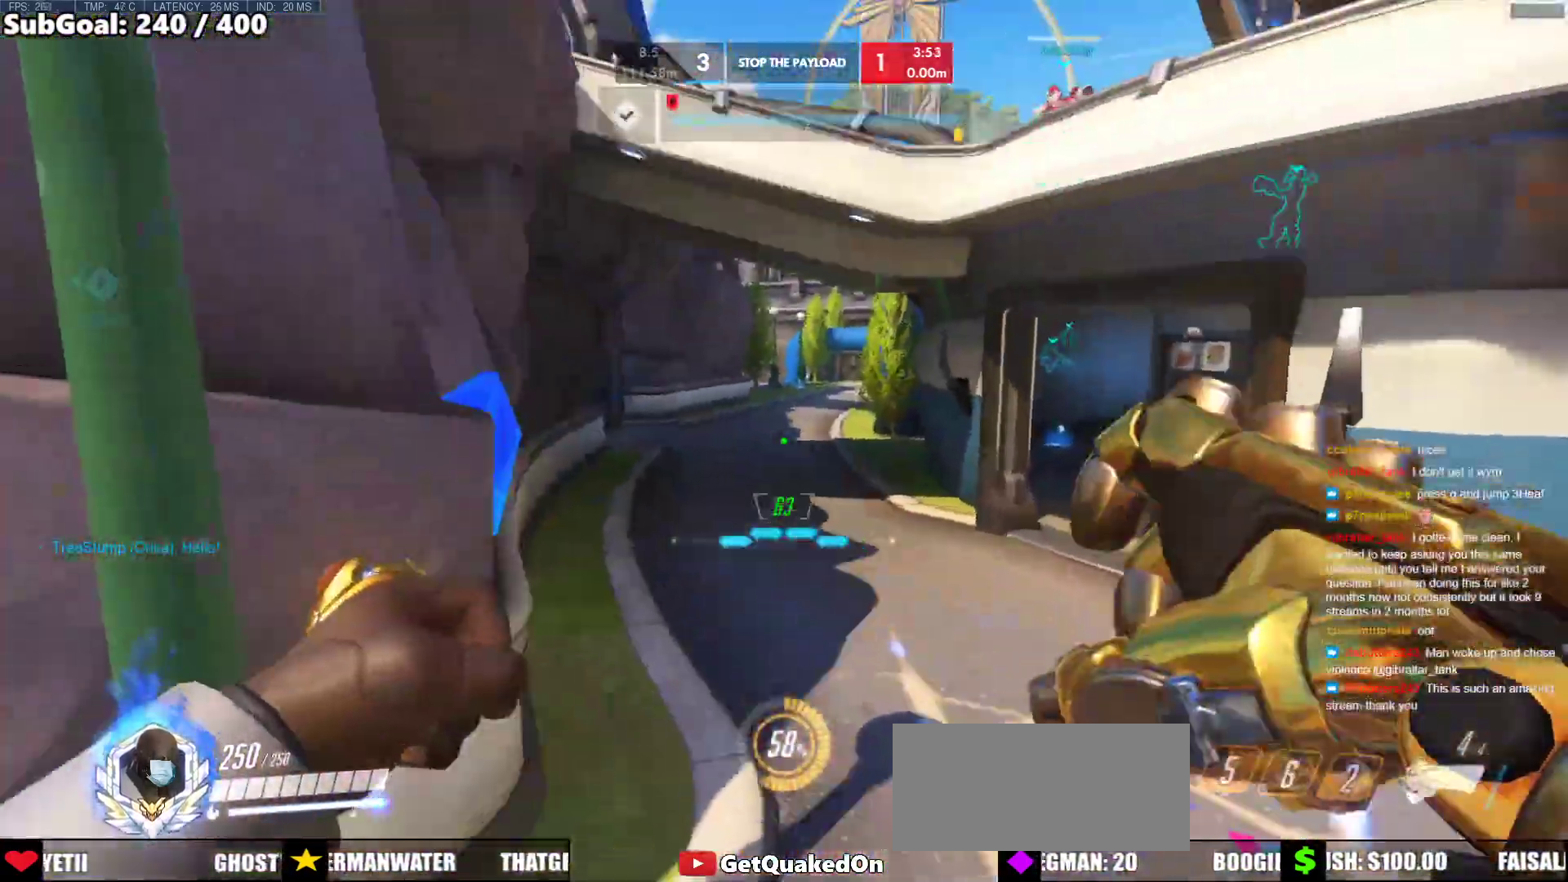
{"keys": ["w"], "mouse": [], "events": []}
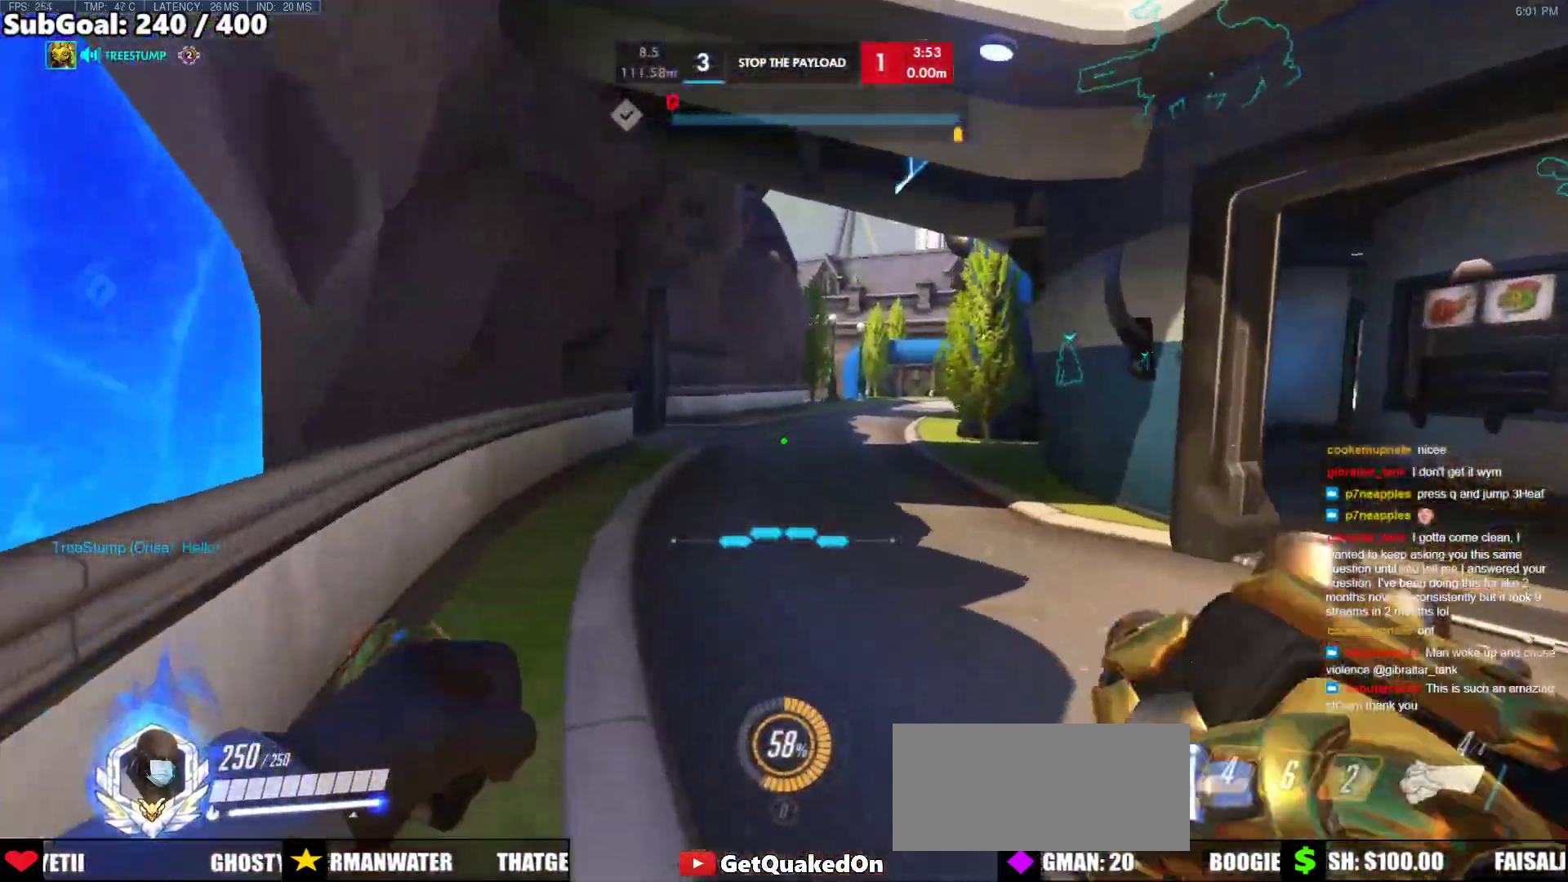
{"keys": ["d", "w"], "mouse": ["right"], "events": [[50, "space", "down"], [200, "mouse_right", "down"], [233, "space", "up"], [433, "d", "down"]]}
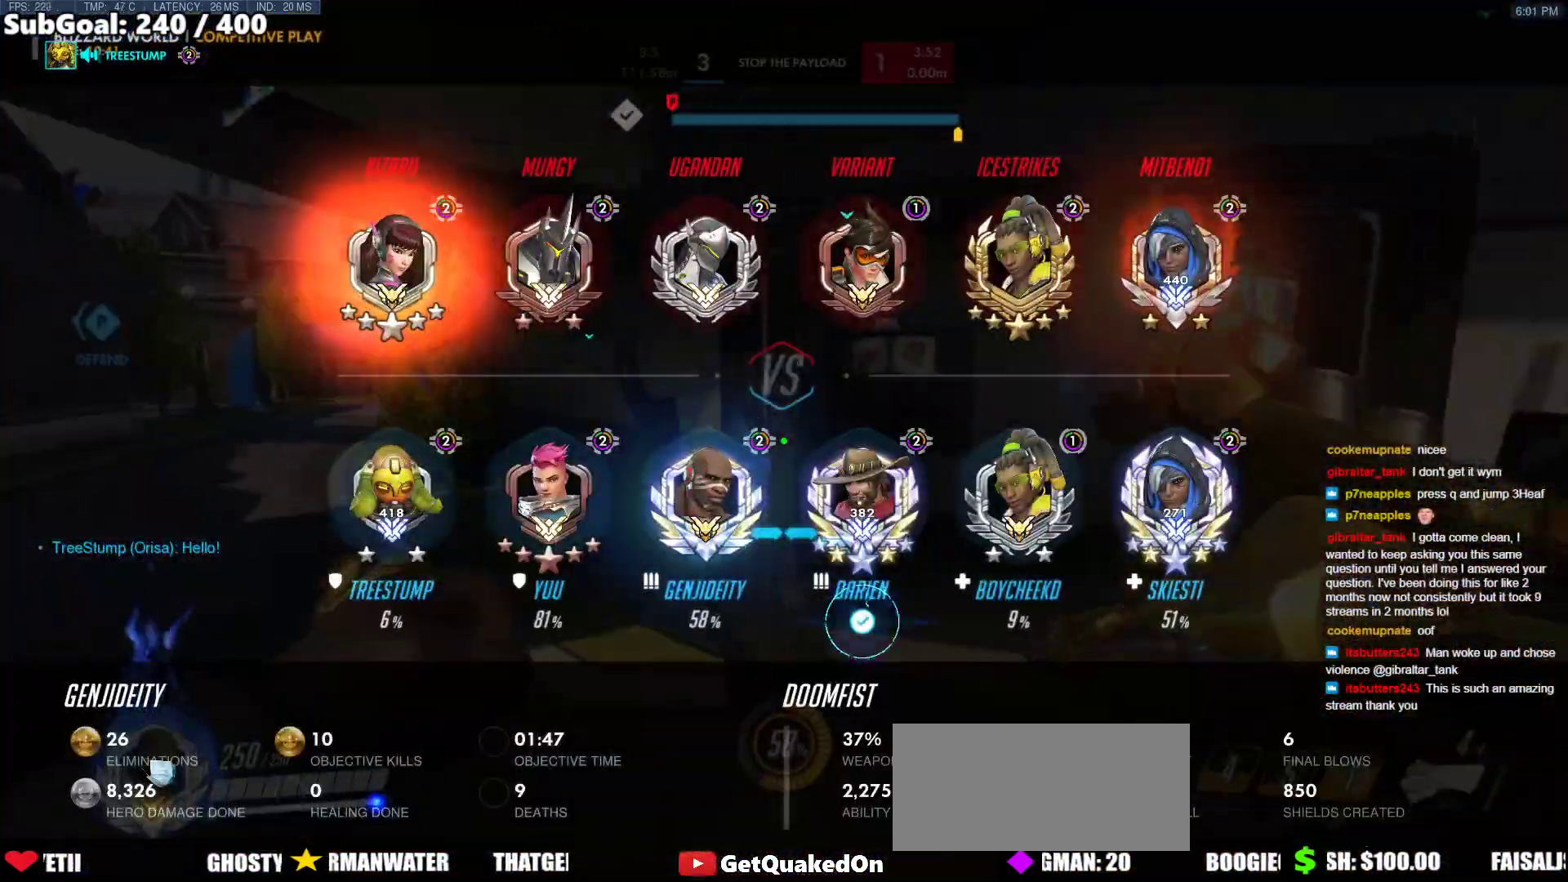
{"keys": ["d", "w"], "mouse": ["right"], "events": [[350, "space", "down"], [483, "space", "up"]]}
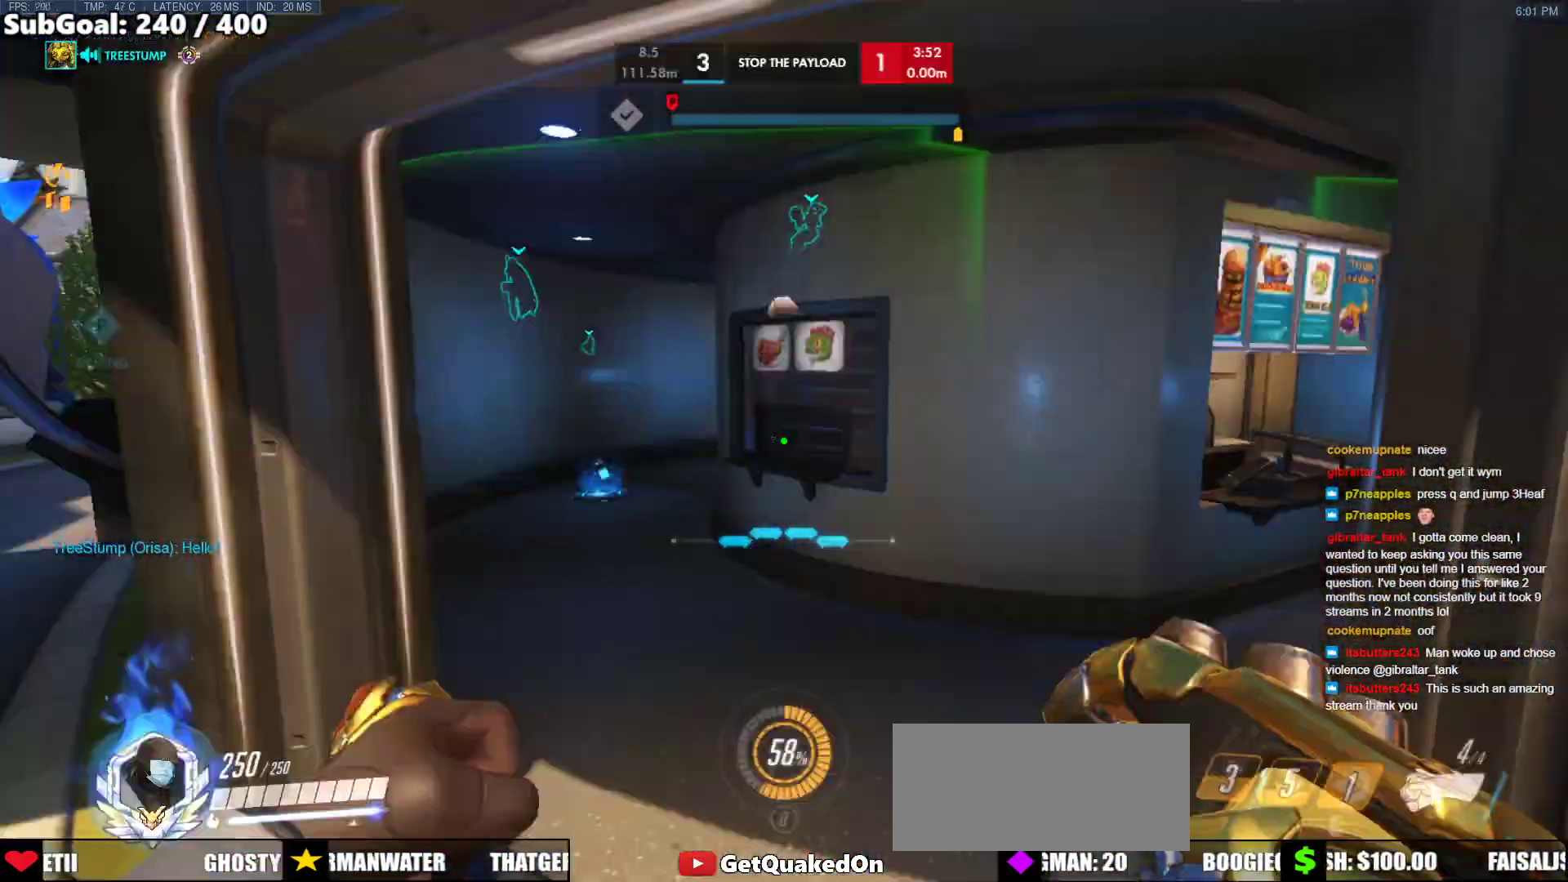
{"keys": ["w"], "mouse": ["right"], "events": [[33, "d", "up"]]}
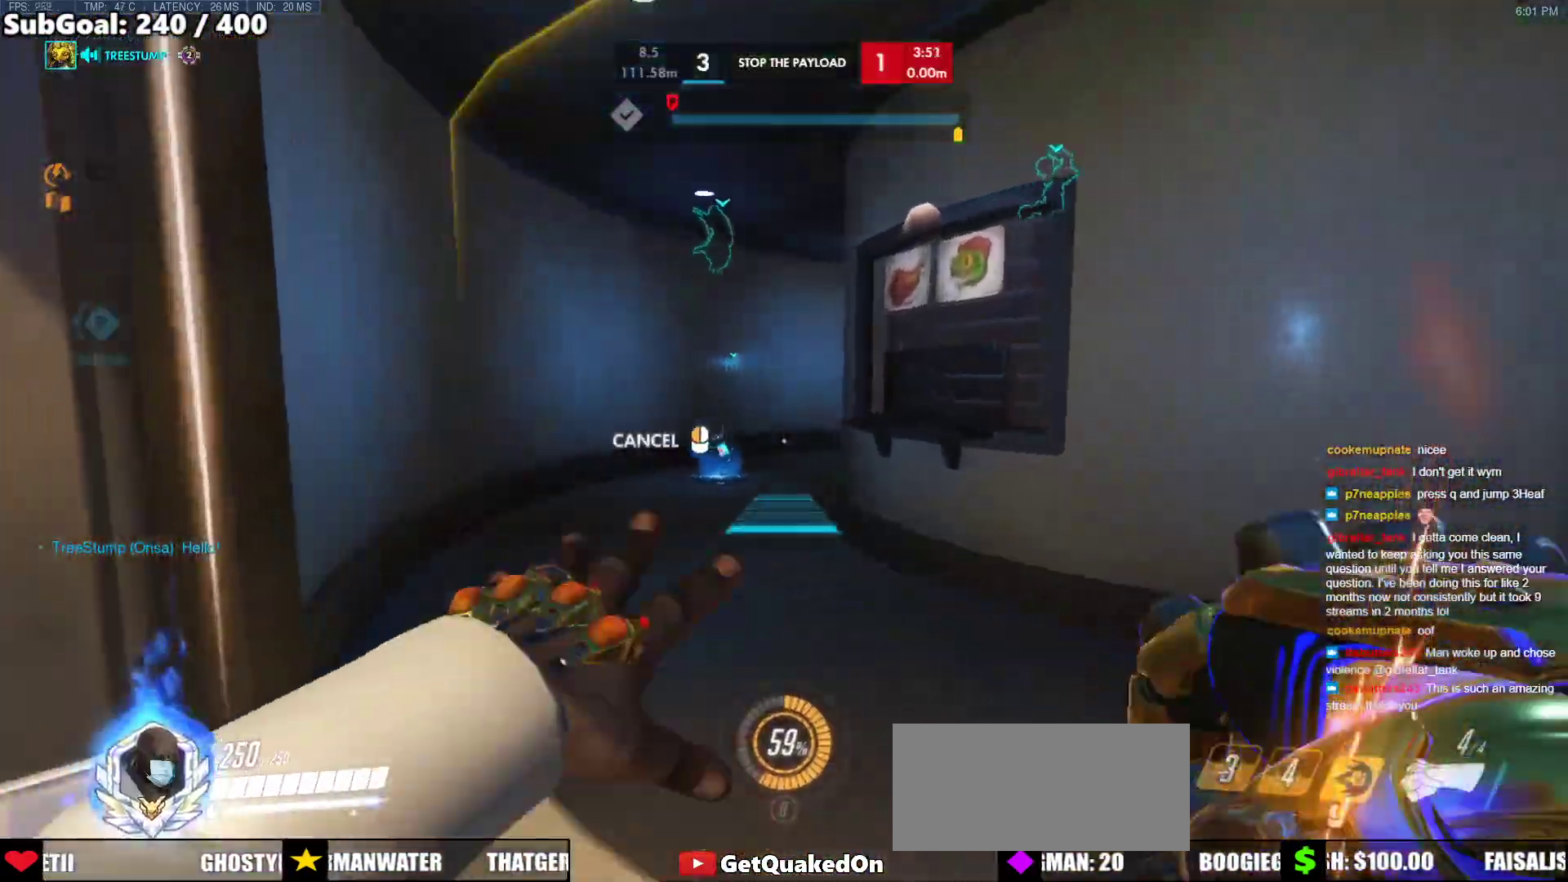
{"keys": ["w"], "mouse": [], "events": [[150, "mouse_right", "up"], [333, "space", "down"], [433, "space", "up"]]}
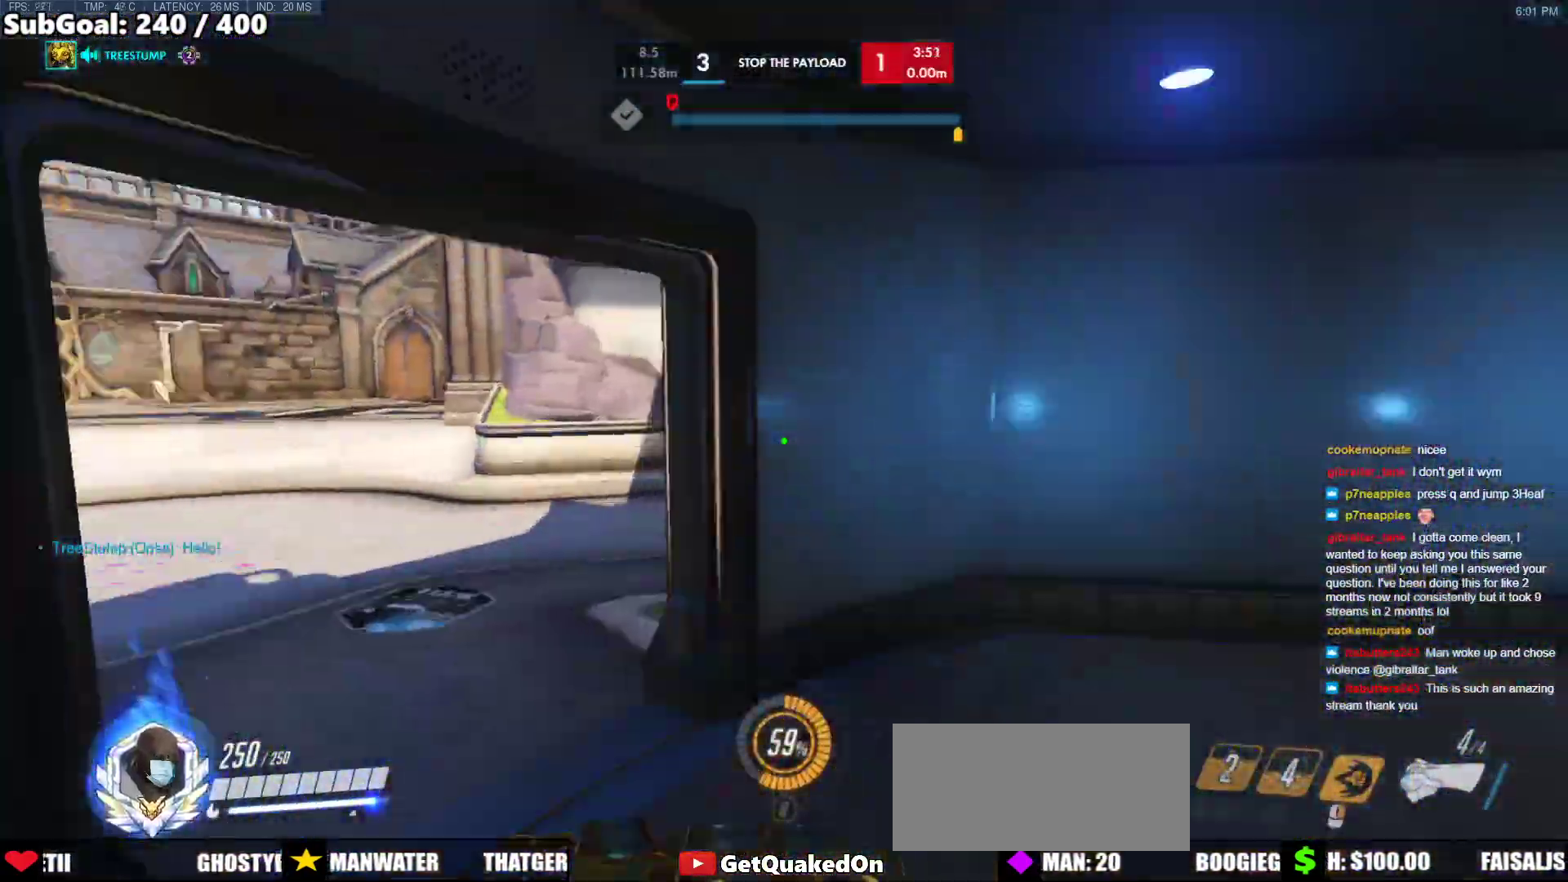
{"keys": ["w"], "mouse": [], "events": [[300, "melee", "down"], [433, "melee", "up"]]}
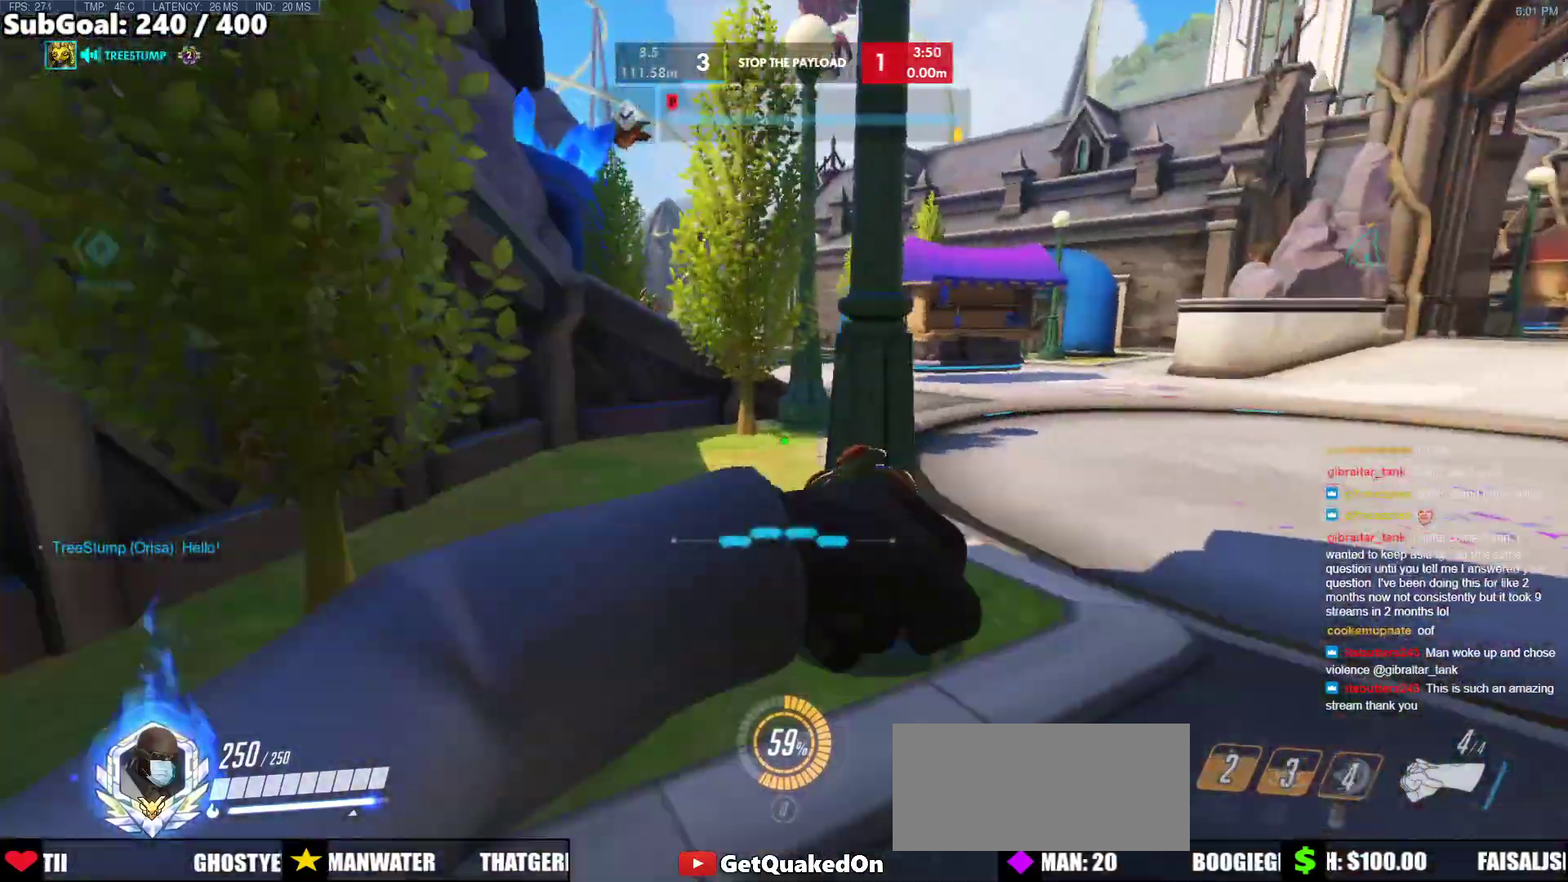
{"keys": ["w"], "mouse": [], "events": []}
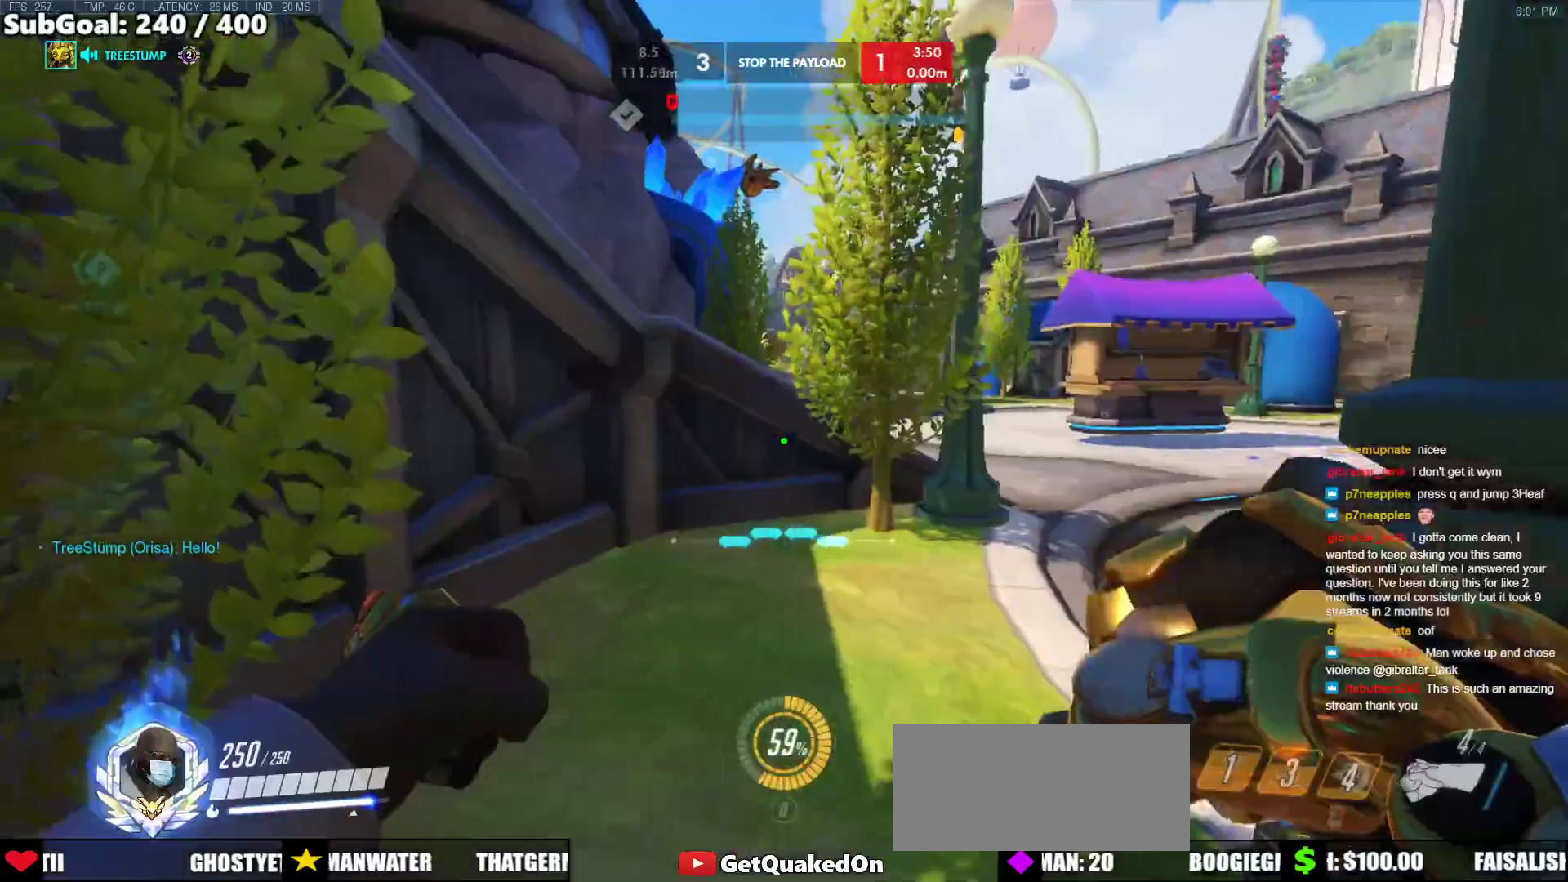
{"keys": ["w"], "mouse": [], "events": []}
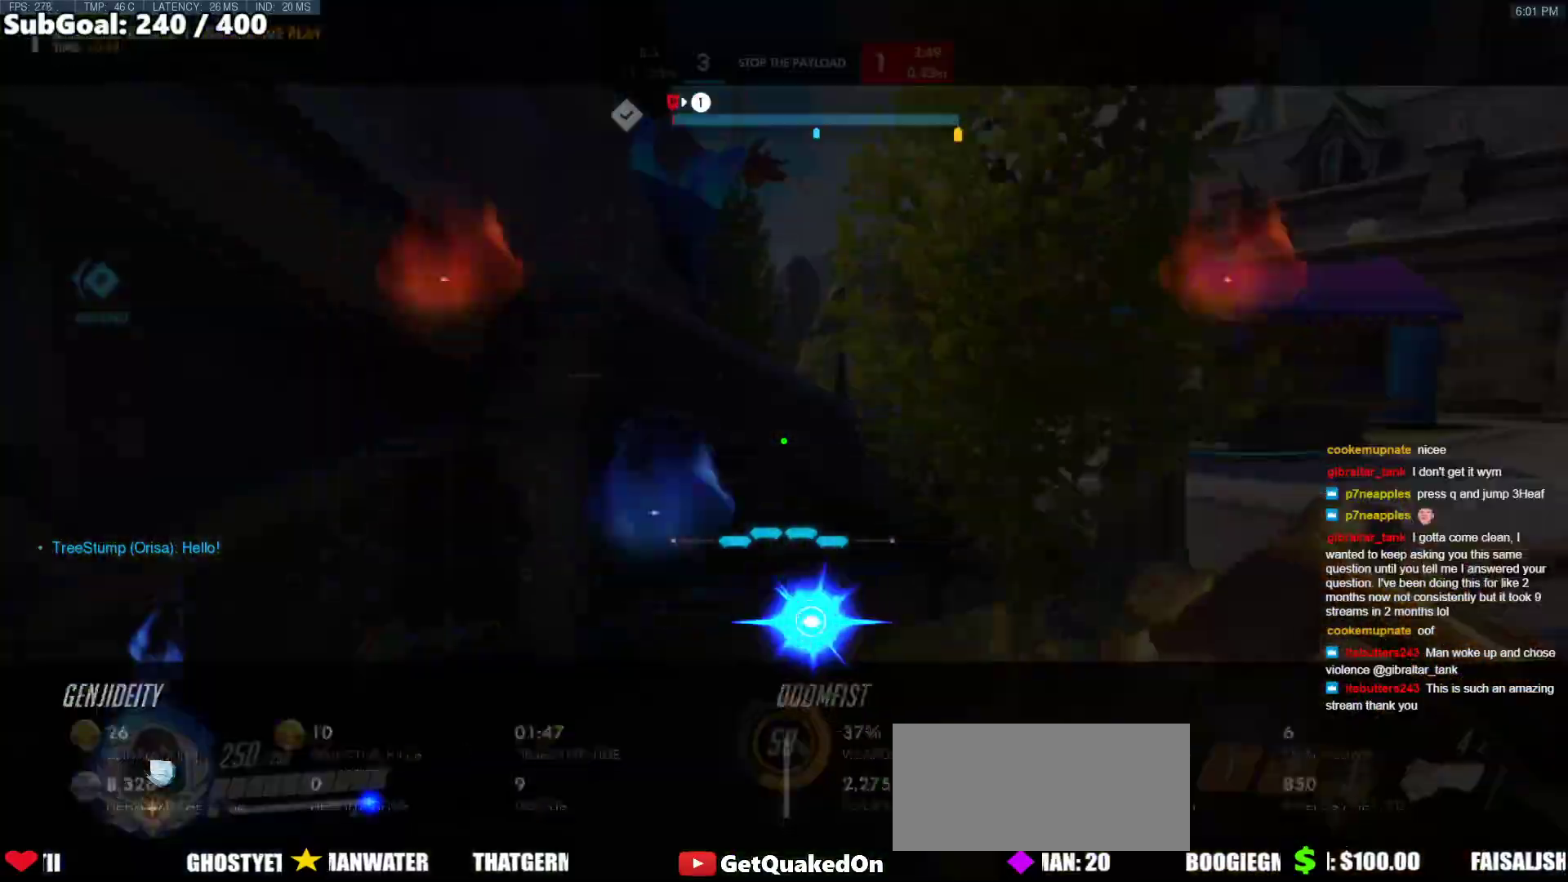
{"keys": ["space", "w"], "mouse": [], "events": [[300, "space", "down"]]}
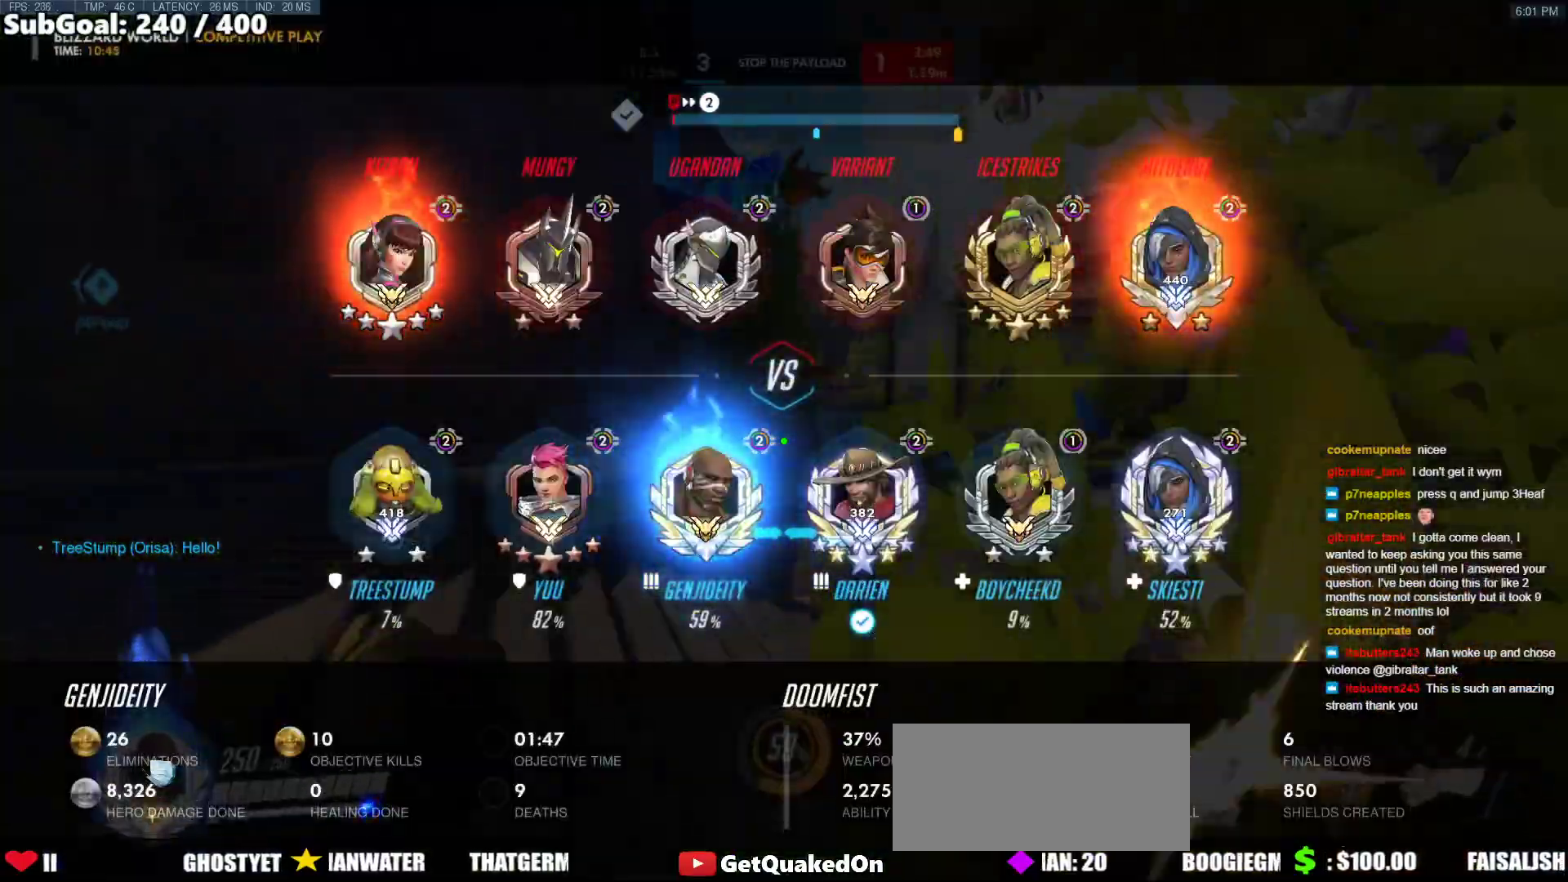
{"keys": ["space", "w"], "mouse": [], "events": [[33, "space", "up"], [417, "space", "down"]]}
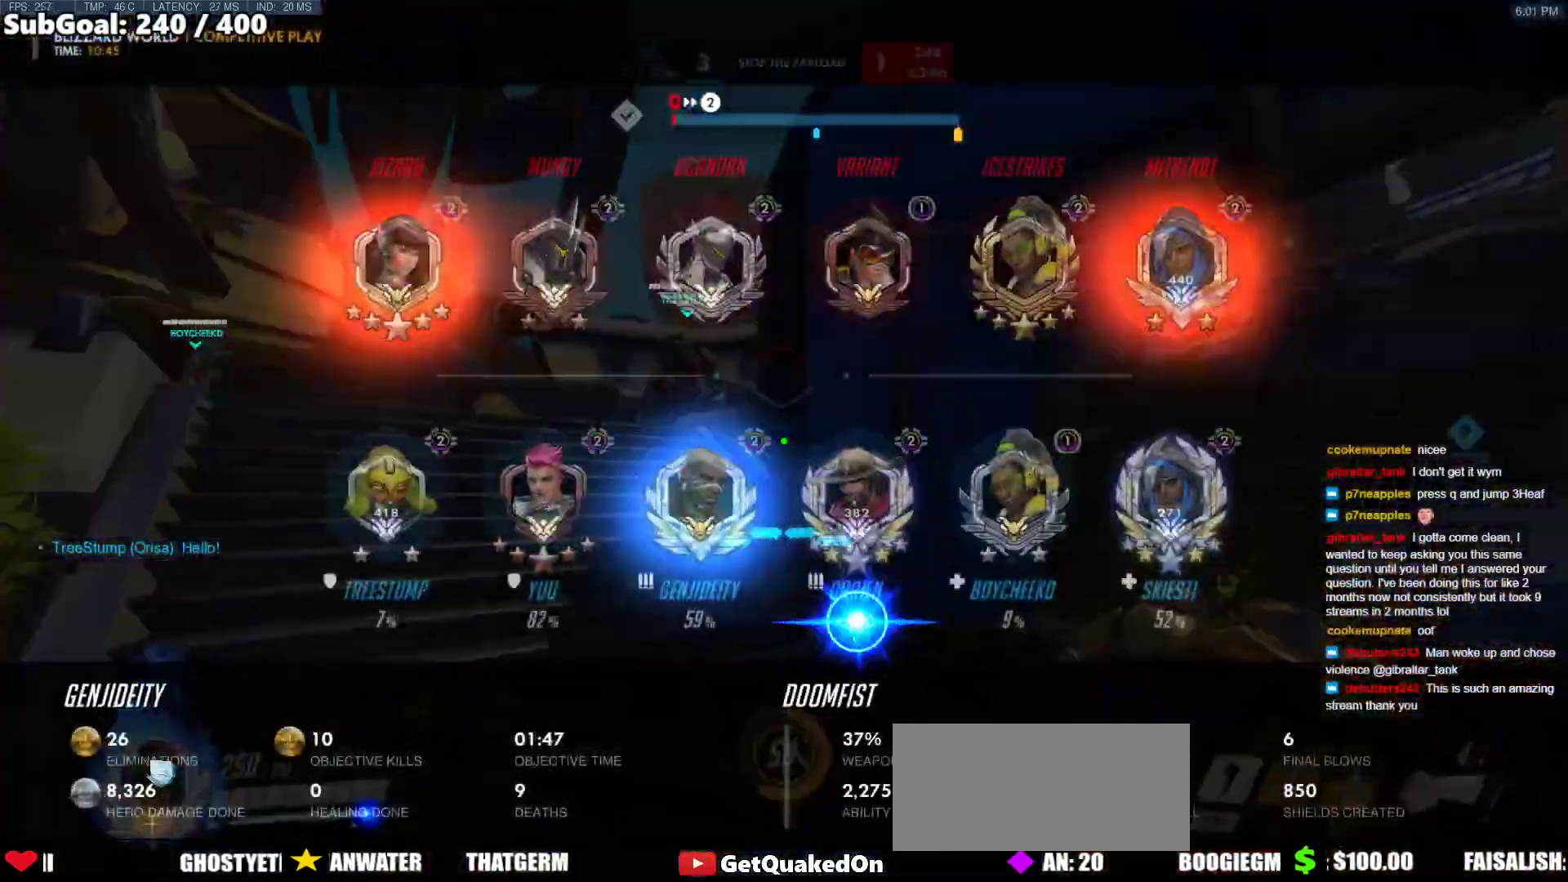
{"keys": ["a", "w"], "mouse": [], "events": [[50, "space", "up"], [233, "a", "down"]]}
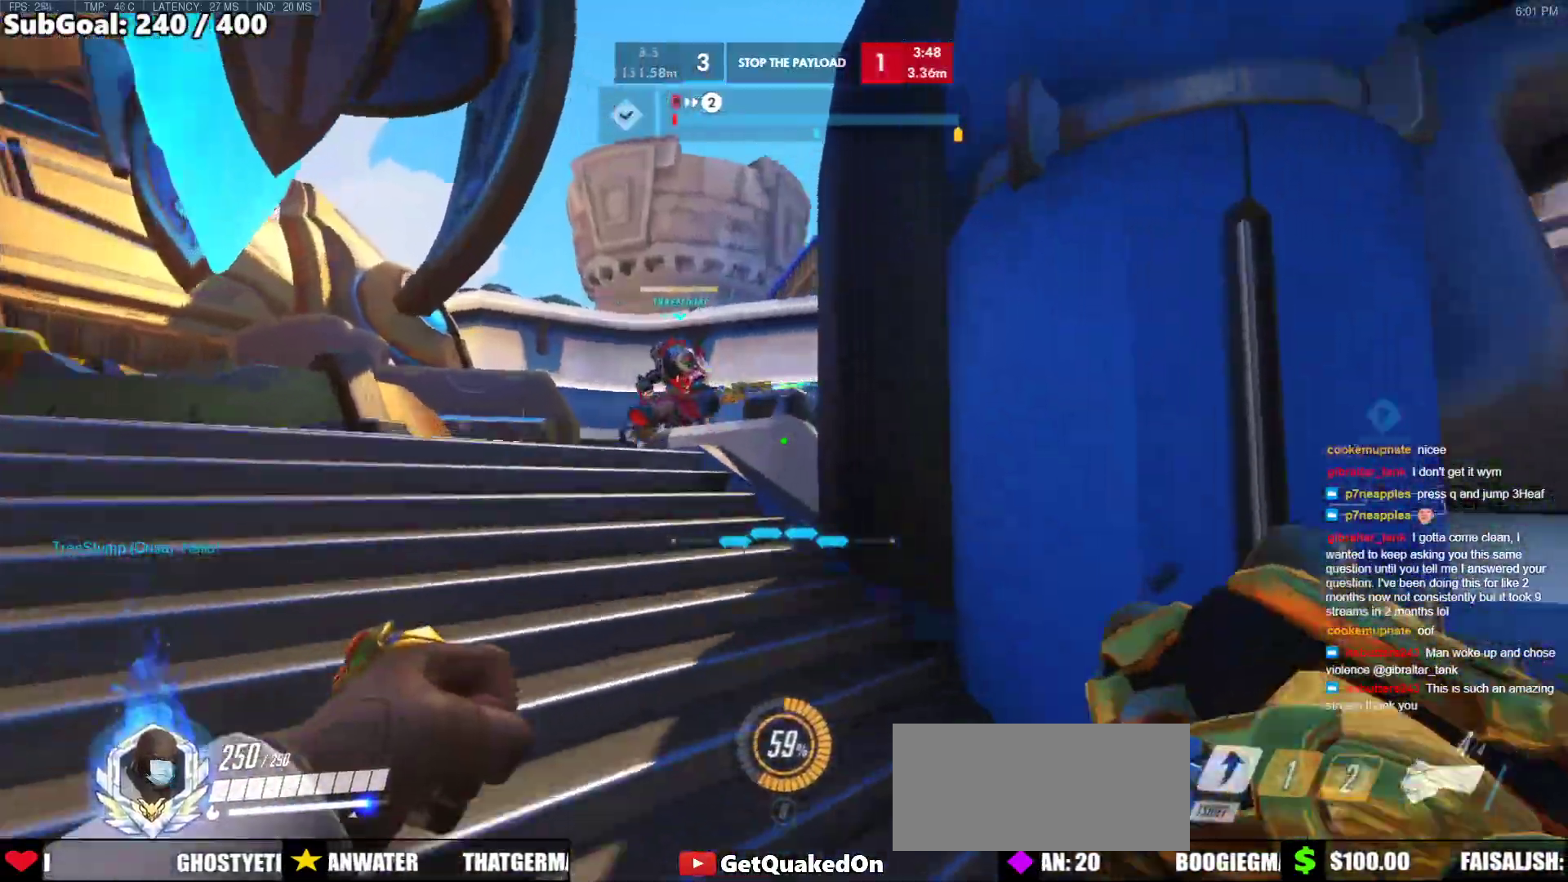
{"keys": ["a", "w"], "mouse": [], "events": [[250, "a", "up"], [400, "a", "down"]]}
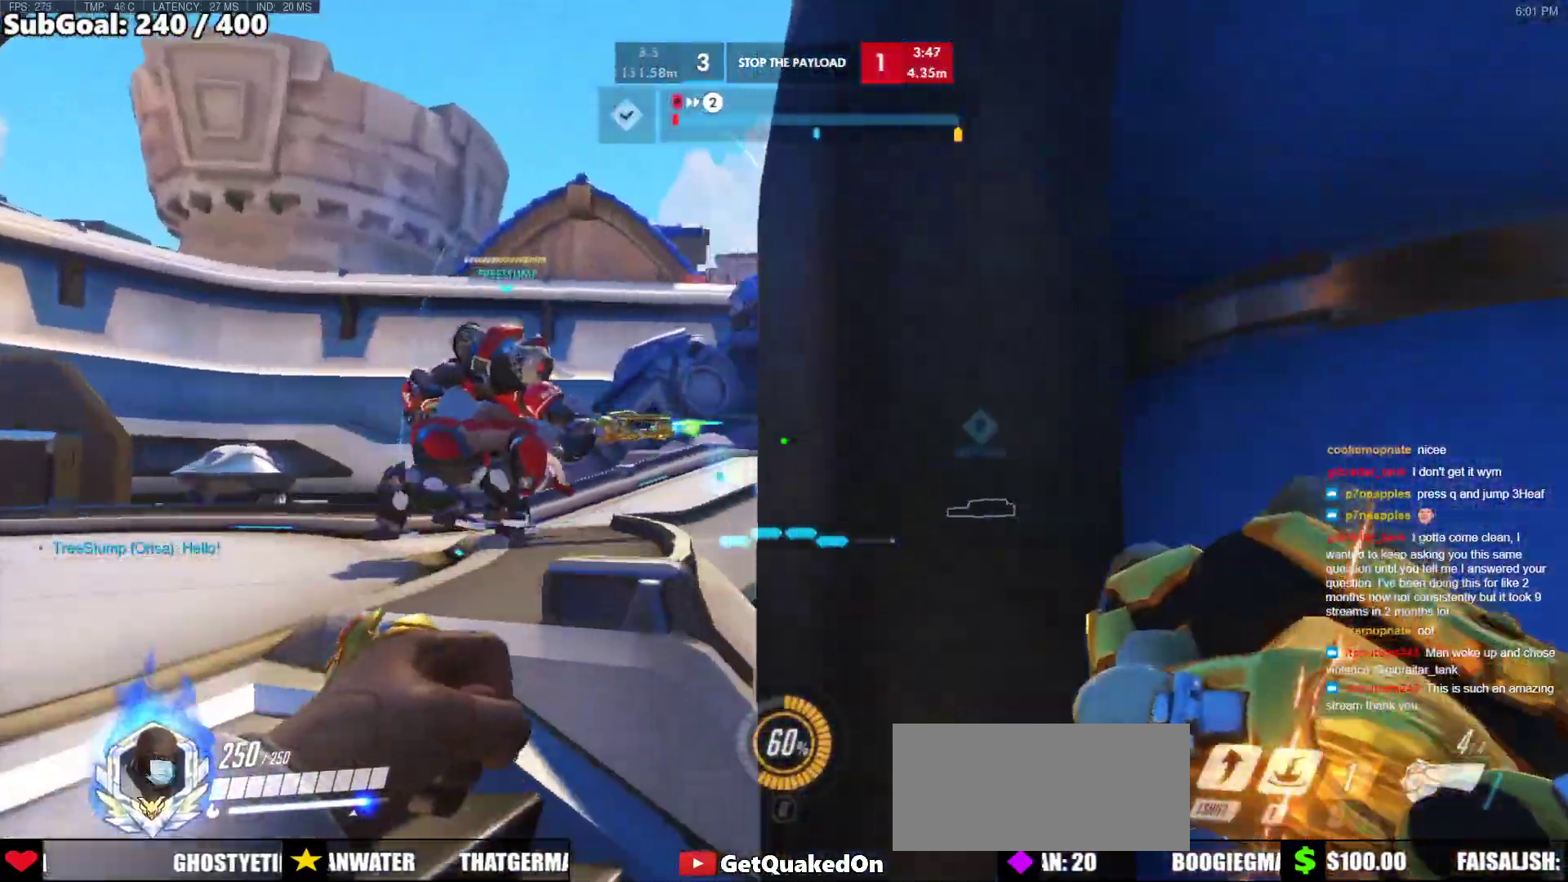
{"keys": ["a"], "mouse": [], "events": [[133, "a", "up"], [367, "a", "down"], [417, "w", "up"]]}
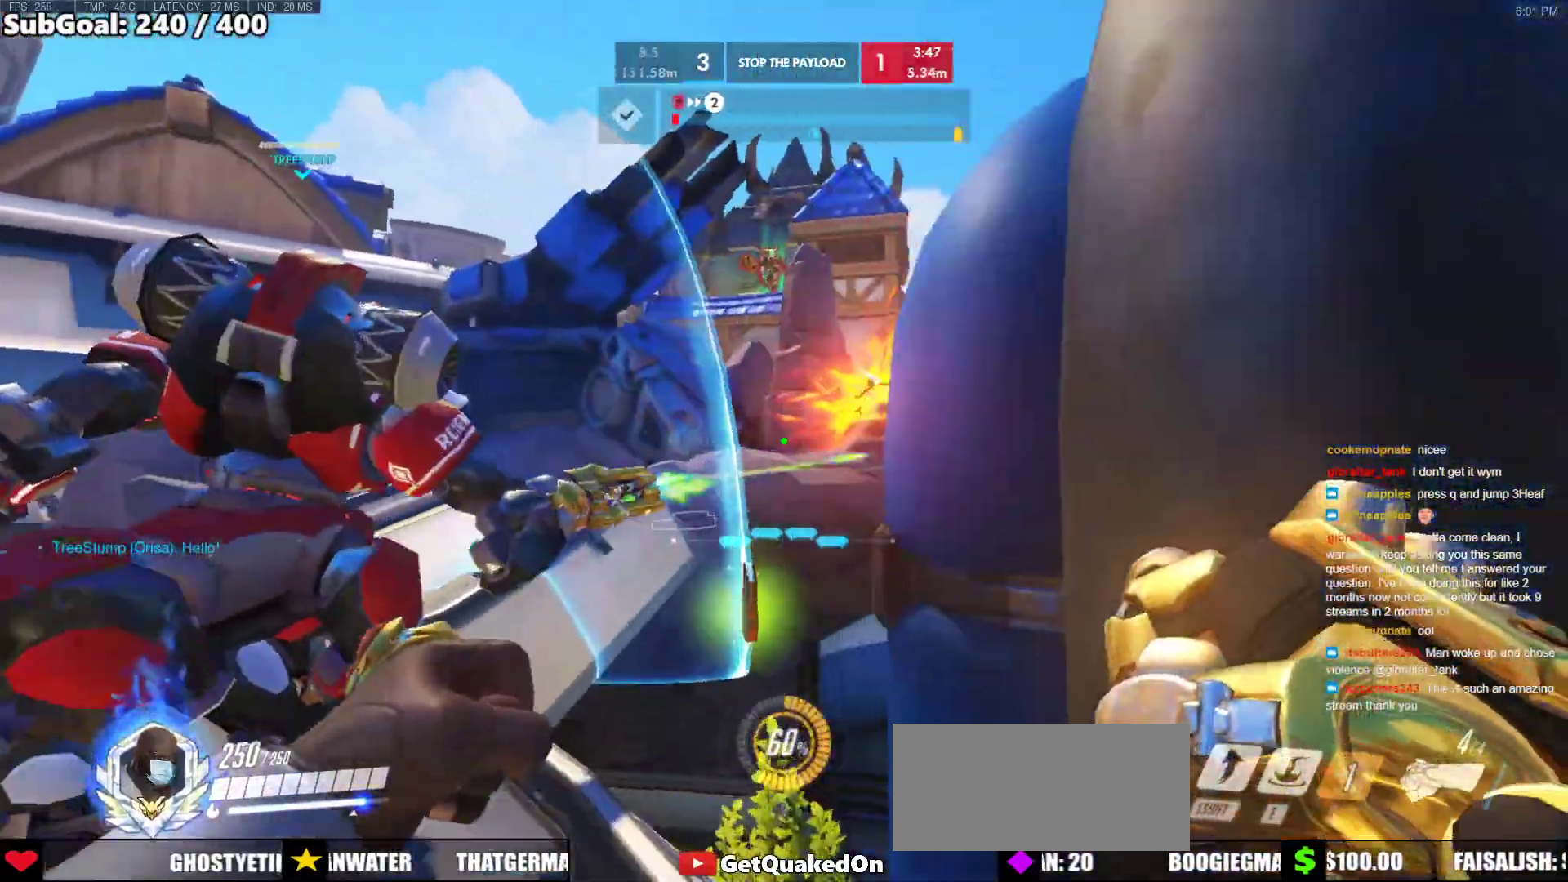
{"keys": ["a"], "mouse": ["left"], "events": [[200, "mouse_left", "down"], [383, "mouse_left", "up"], [467, "mouse_left", "down"]]}
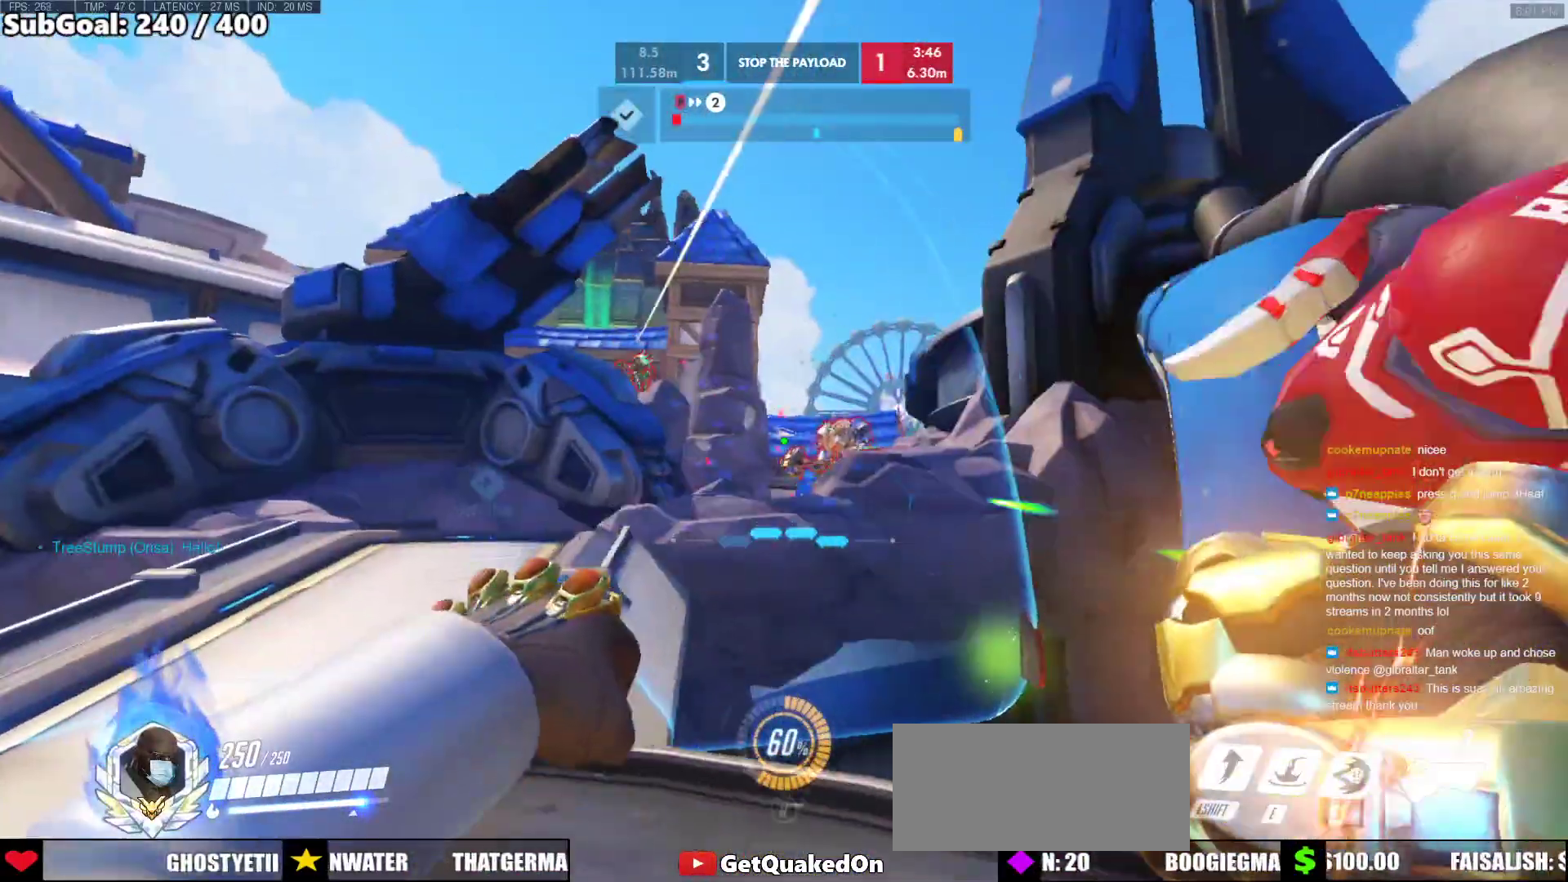
{"keys": ["a"], "mouse": ["left"], "events": []}
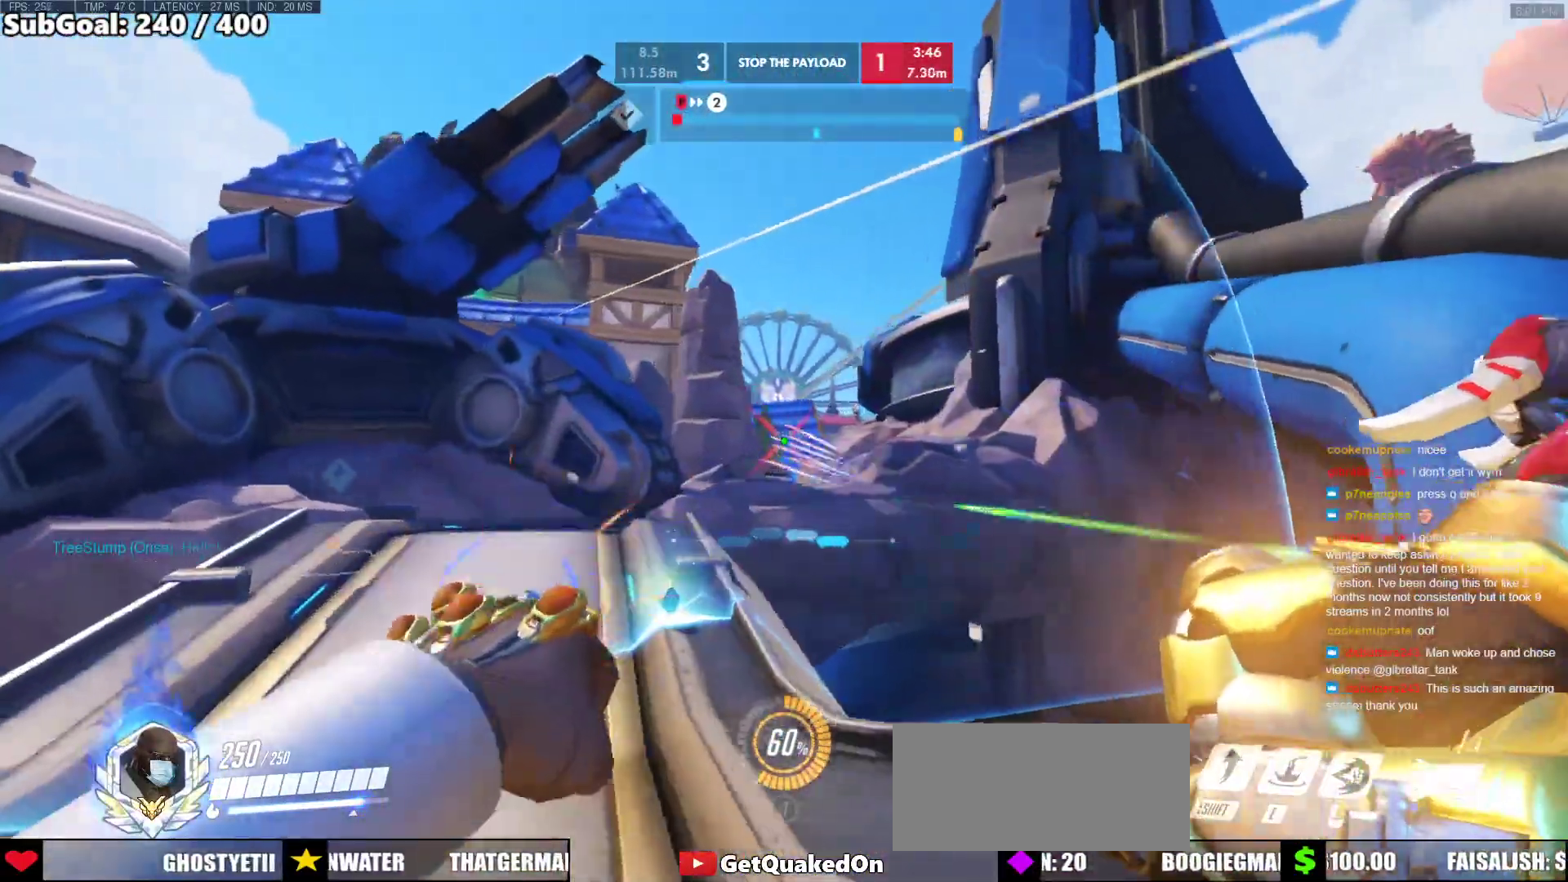
{"keys": ["w"], "mouse": [], "events": [[217, "mouse_left", "up"], [267, "w", "down"], [367, "a", "up"]]}
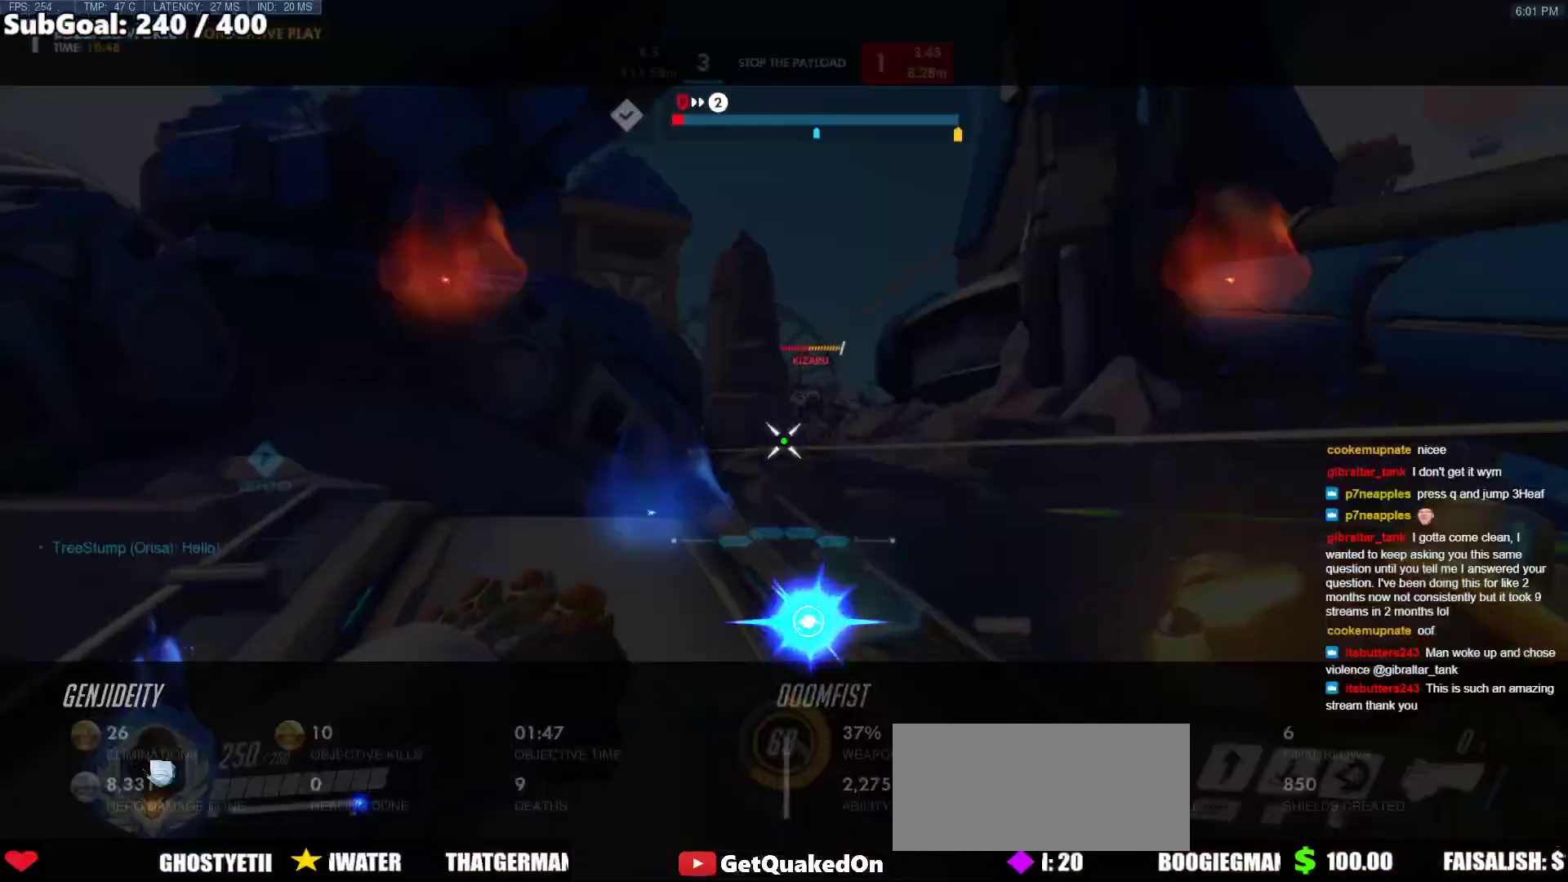
{"keys": ["a", "s"], "mouse": [], "events": [[283, "w", "up"], [333, "a", "down"], [433, "s", "down"]]}
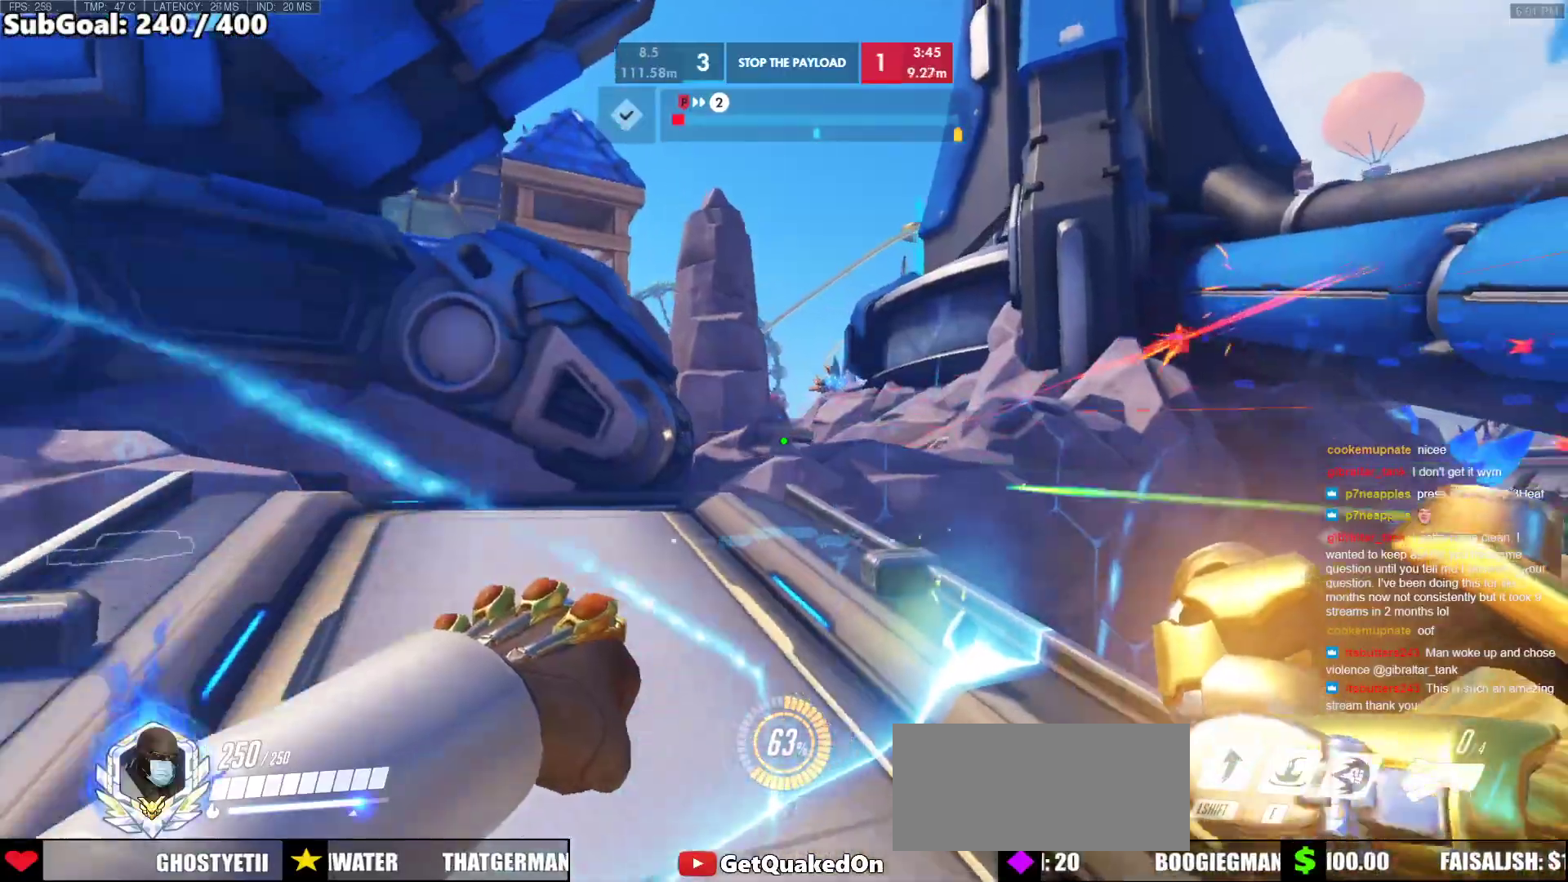
{"keys": ["a"], "mouse": [], "events": [[167, "a", "up"], [167, "d", "down"], [167, "s", "up"], [350, "w", "down"], [400, "a", "down"], [450, "d", "up"], [483, "w", "up"]]}
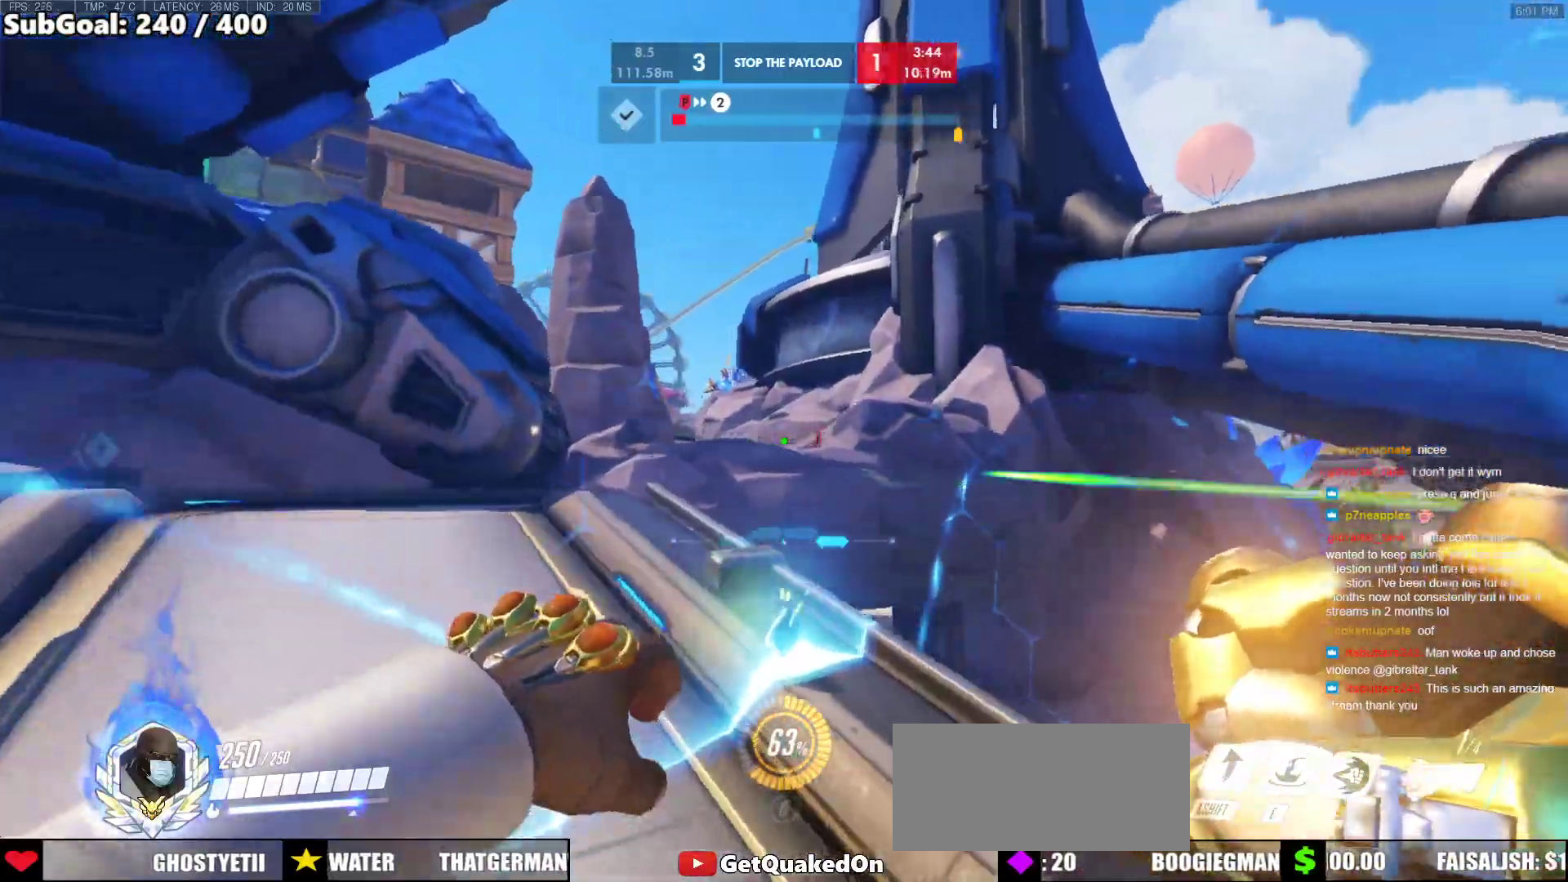
{"keys": ["a", "w"], "mouse": [], "events": [[33, "mouse_left", "down"], [133, "a", "up"], [133, "d", "down"], [133, "mouse_left", "up"], [367, "w", "down"], [500, "a", "down"], [500, "d", "up"]]}
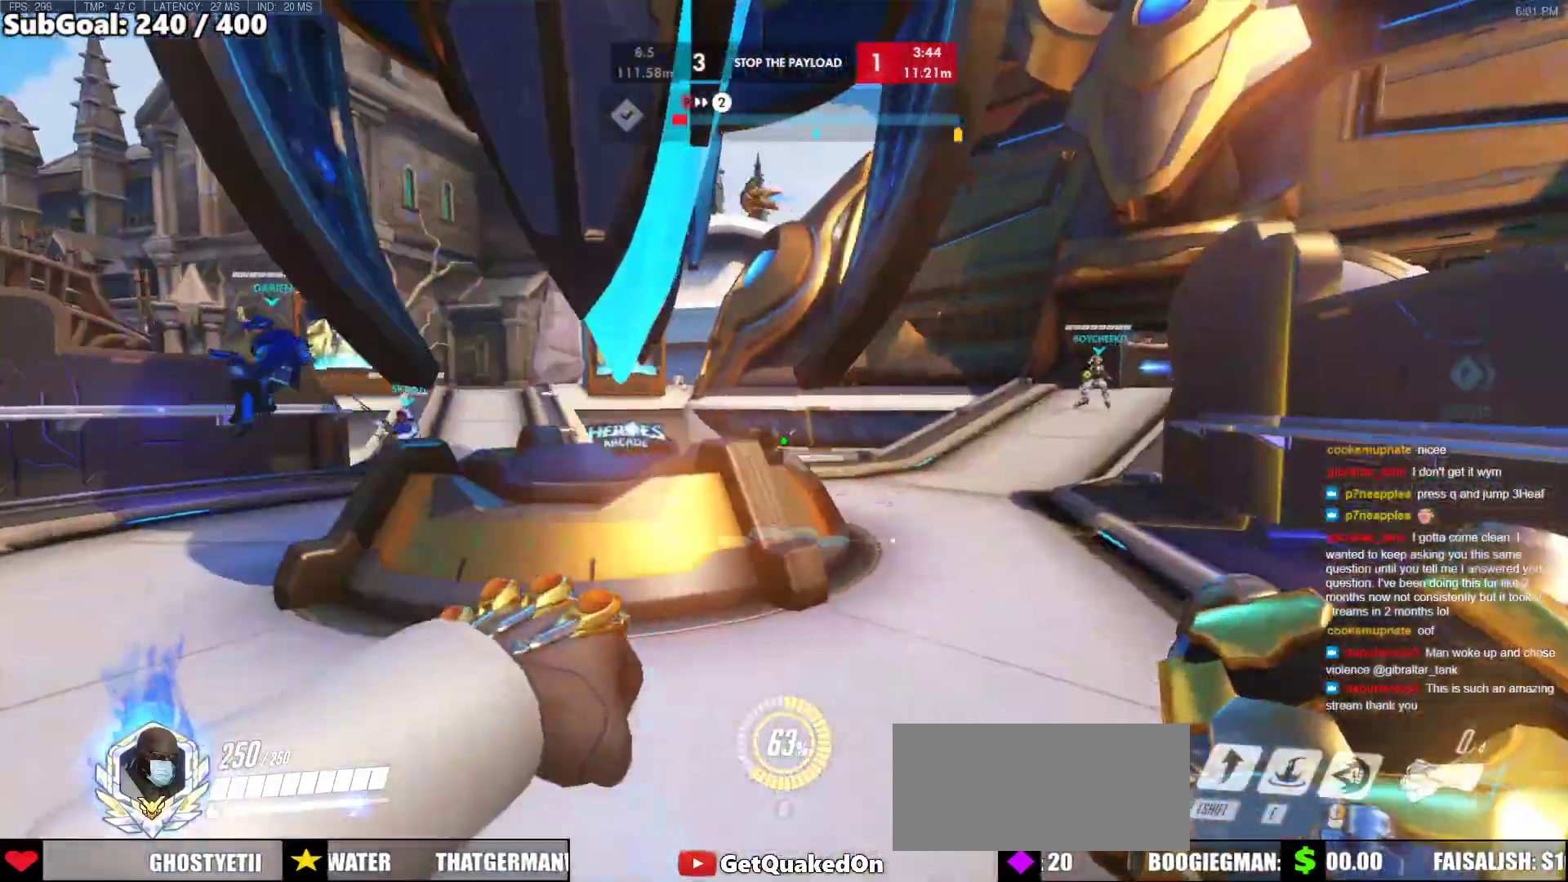
{"keys": ["d", "w"], "mouse": [], "events": [[100, "w", "up"], [233, "d", "down"], [283, "a", "up"], [383, "w", "down"]]}
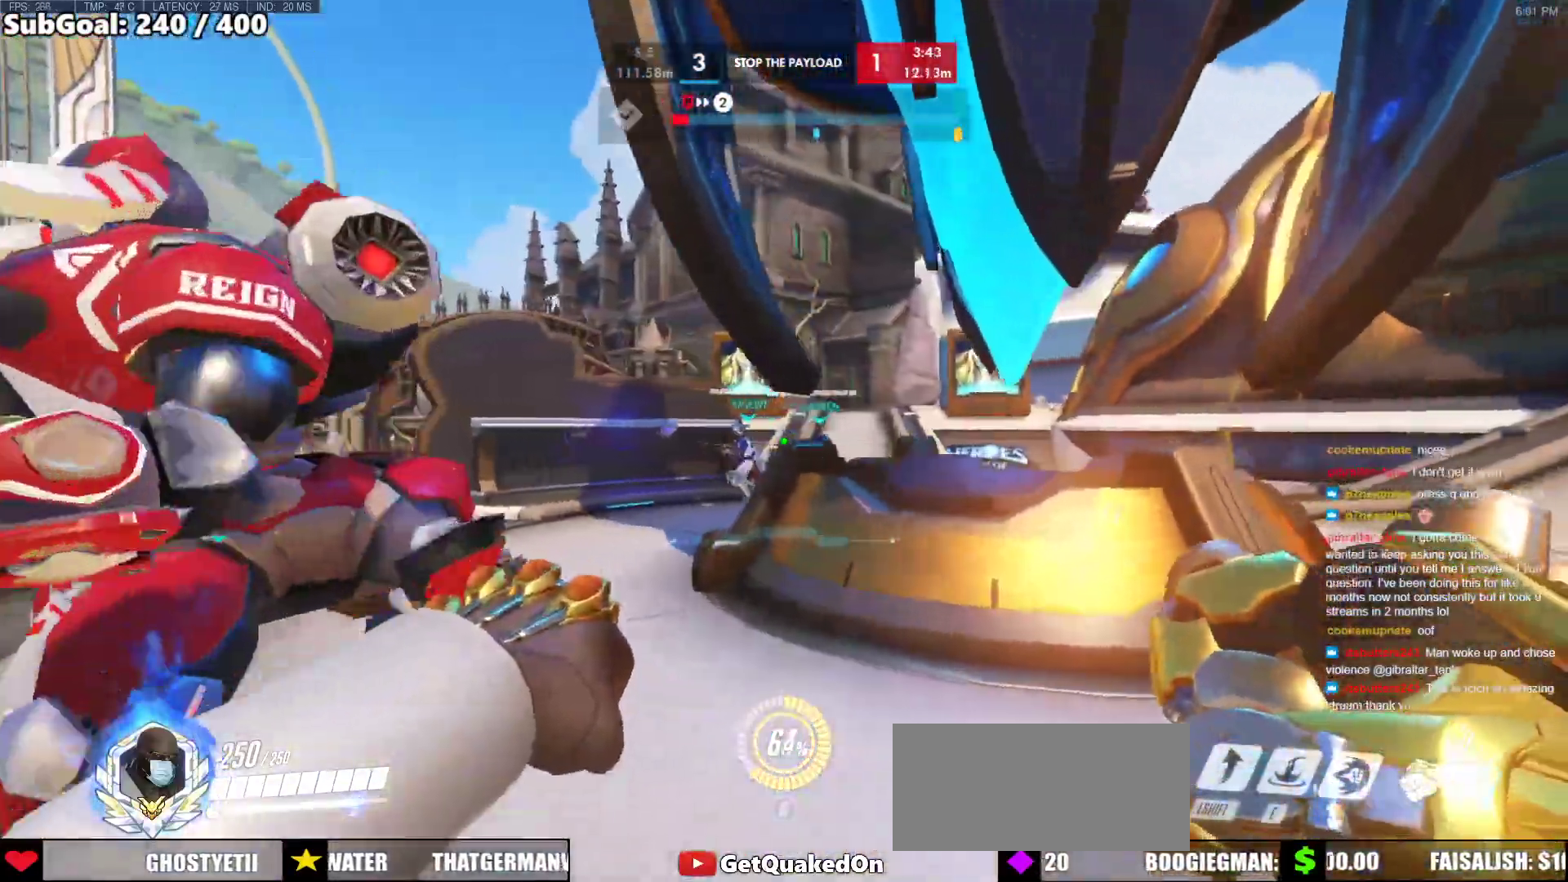
{"keys": ["a", "d"], "mouse": [], "events": [[250, "a", "down"], [250, "d", "up"], [300, "w", "up"], [483, "d", "down"]]}
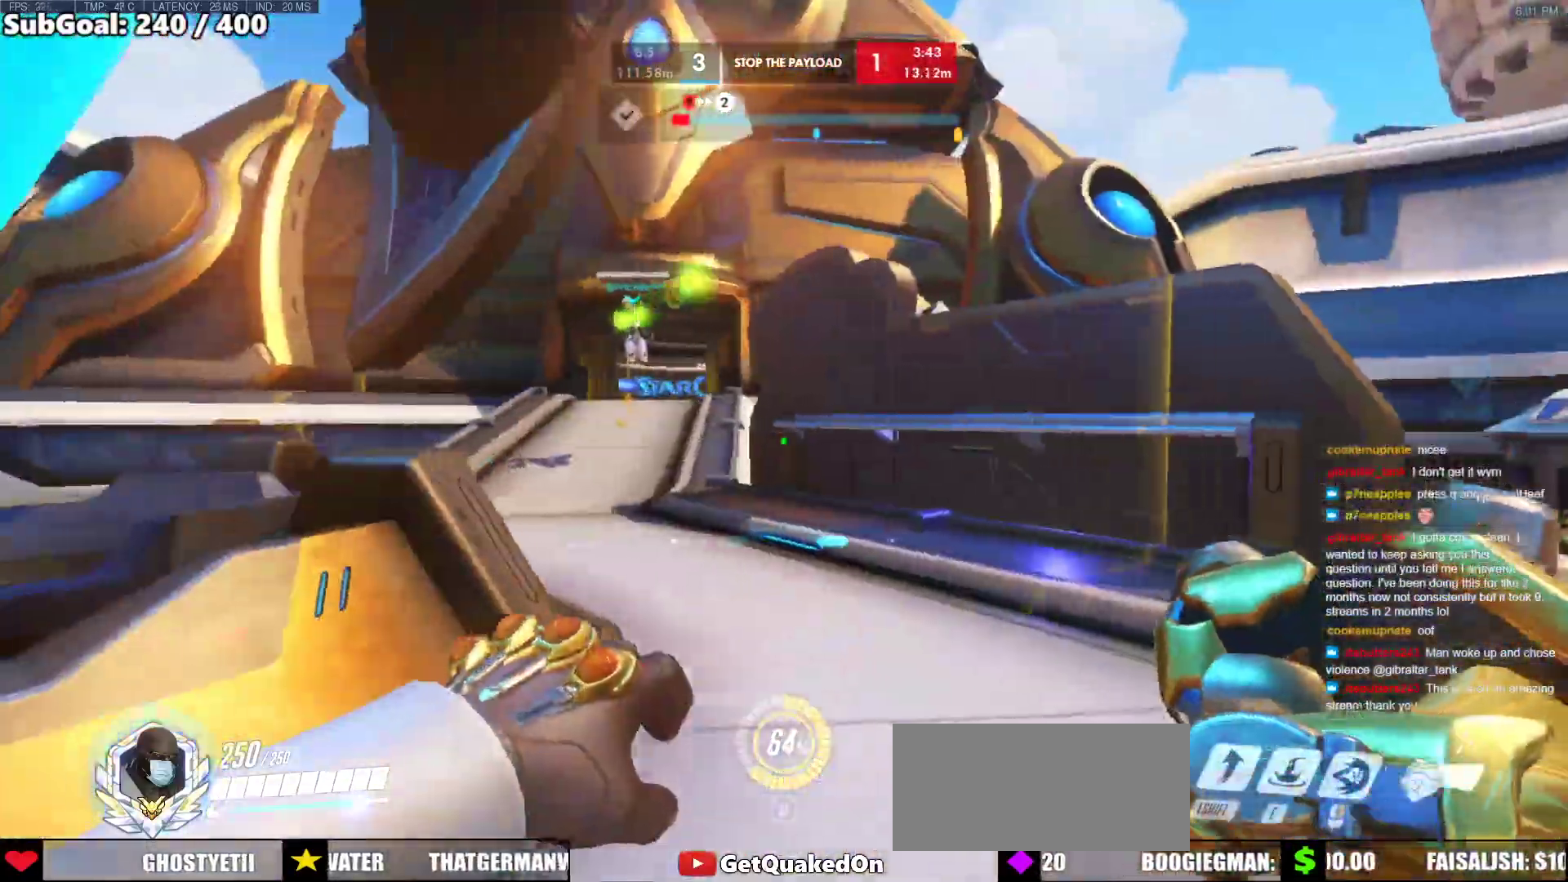
{"keys": ["d"], "mouse": [], "events": [[83, "a", "up"]]}
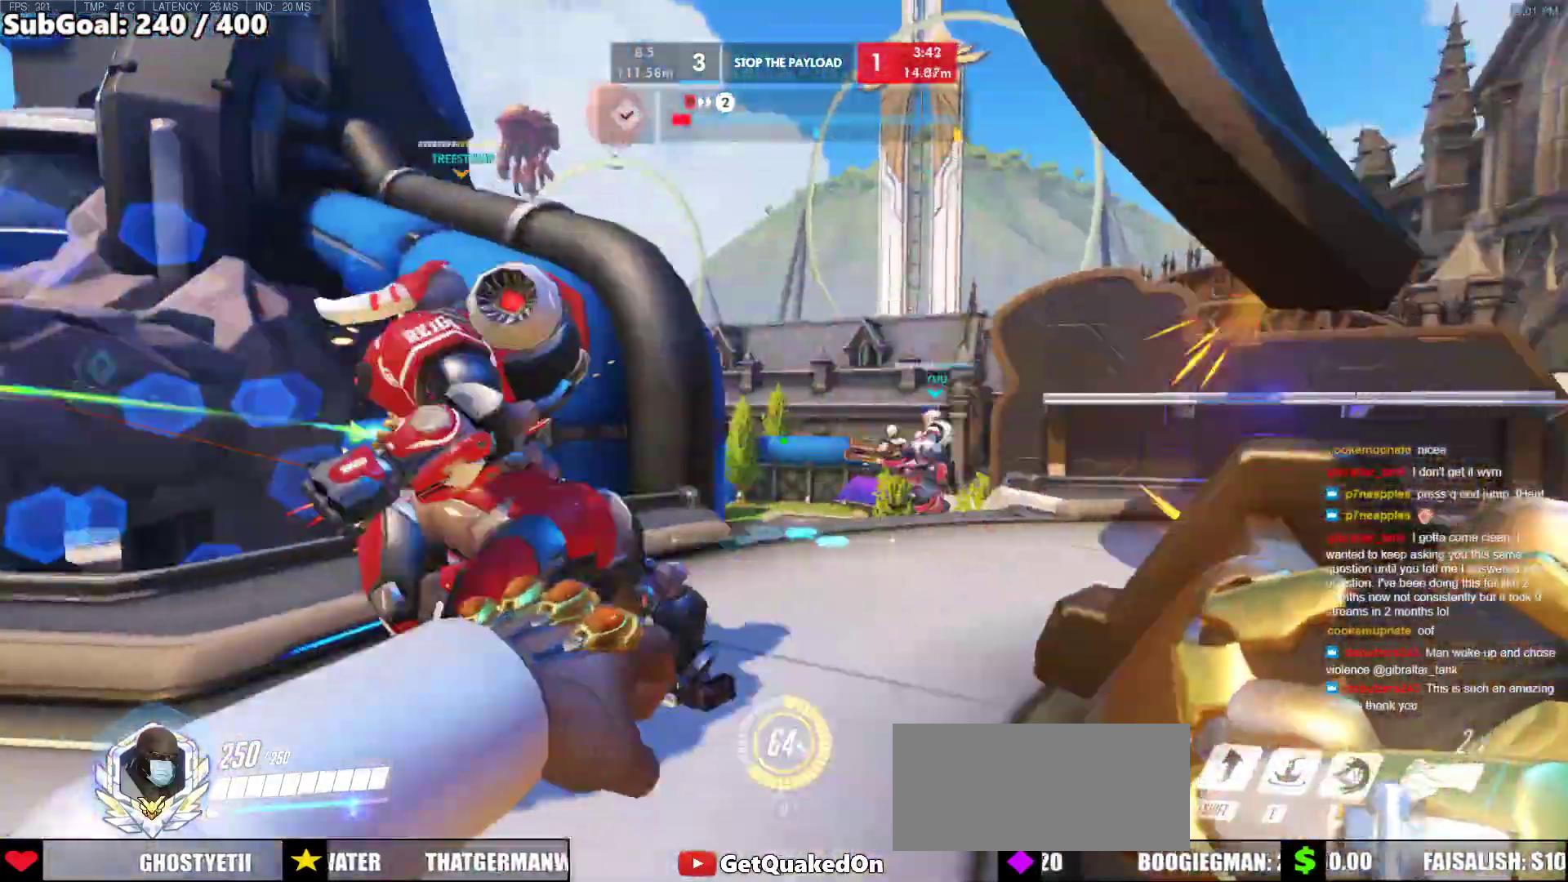
{"keys": ["a", "w"], "mouse": [], "events": [[200, "w", "down"], [233, "a", "down"], [233, "d", "up"]]}
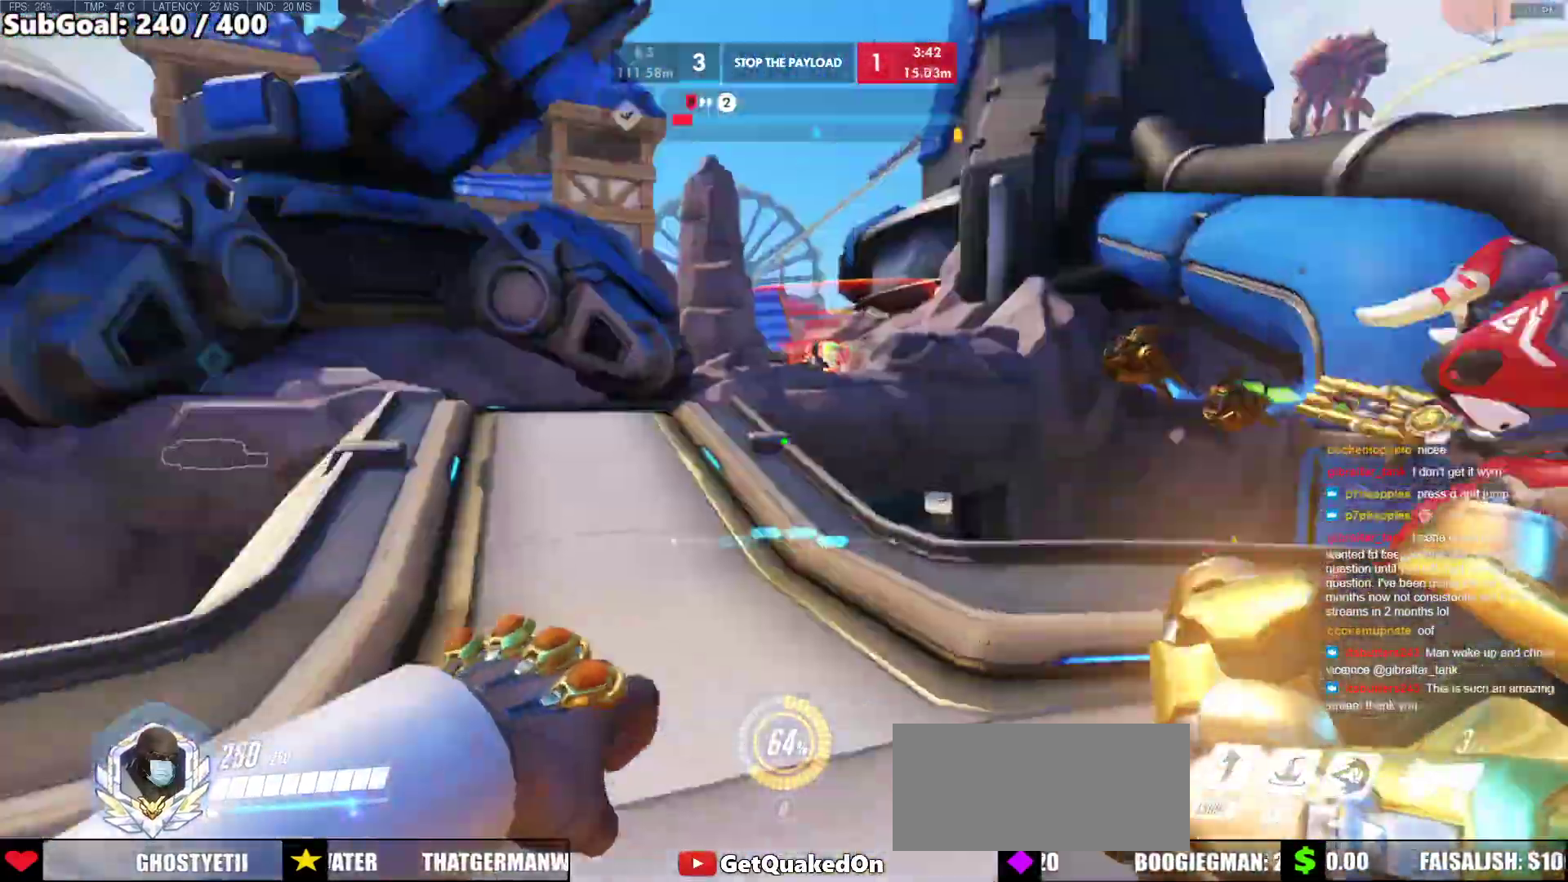
{"keys": ["a"], "mouse": [], "events": [[117, "a", "up"], [167, "space", "down"], [250, "a", "down"], [350, "space", "up"], [350, "w", "up"]]}
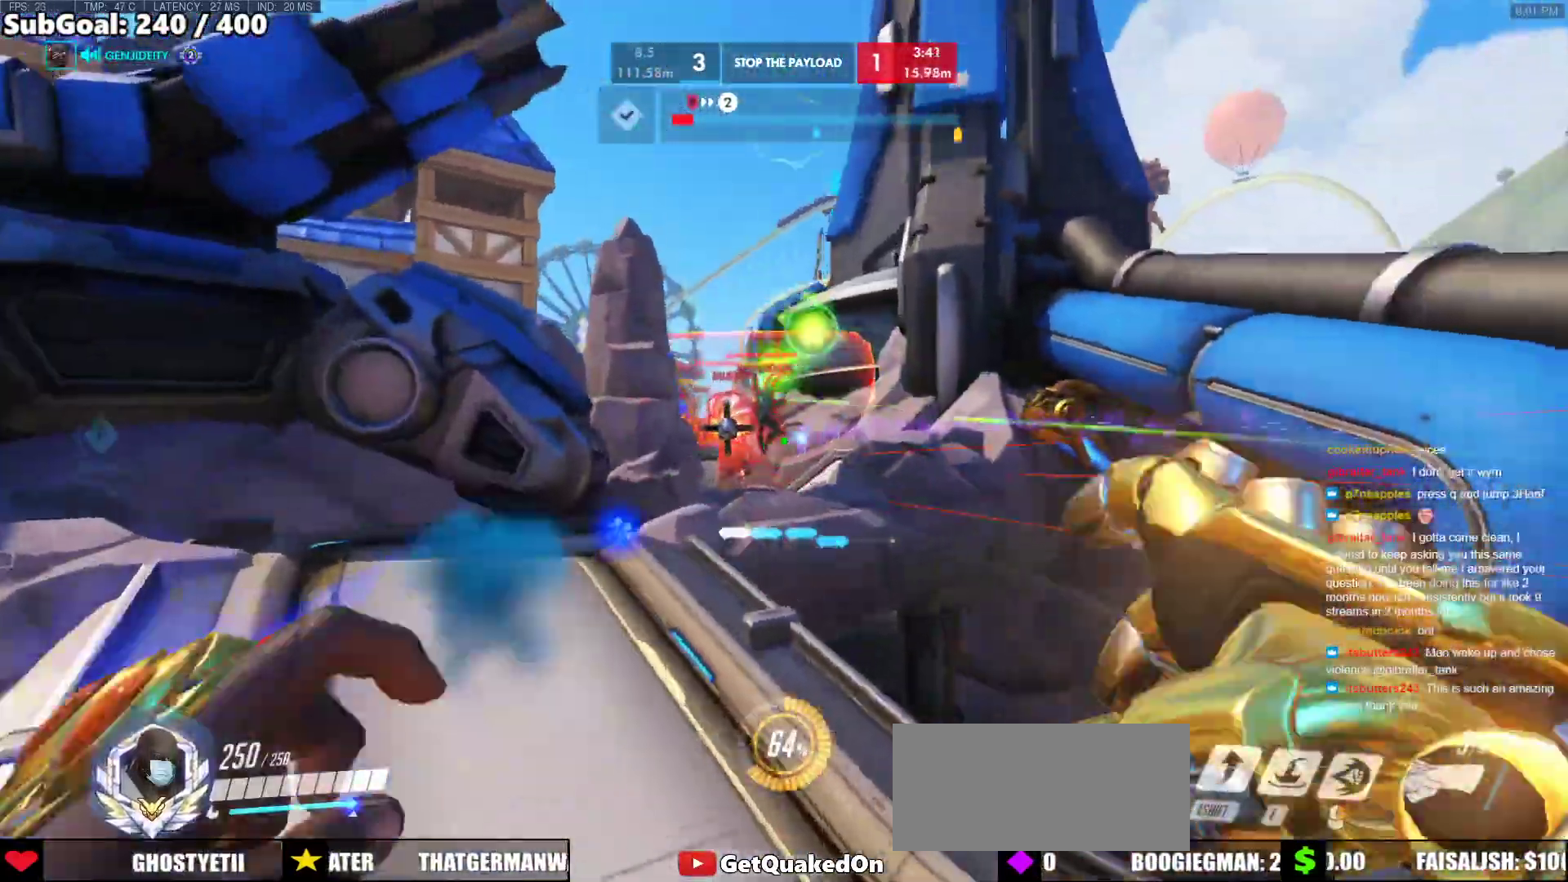
{"keys": ["space", "w"], "mouse": ["left"], "events": [[33, "mouse_left", "down"], [217, "w", "down"], [467, "a", "up"], [500, "space", "down"]]}
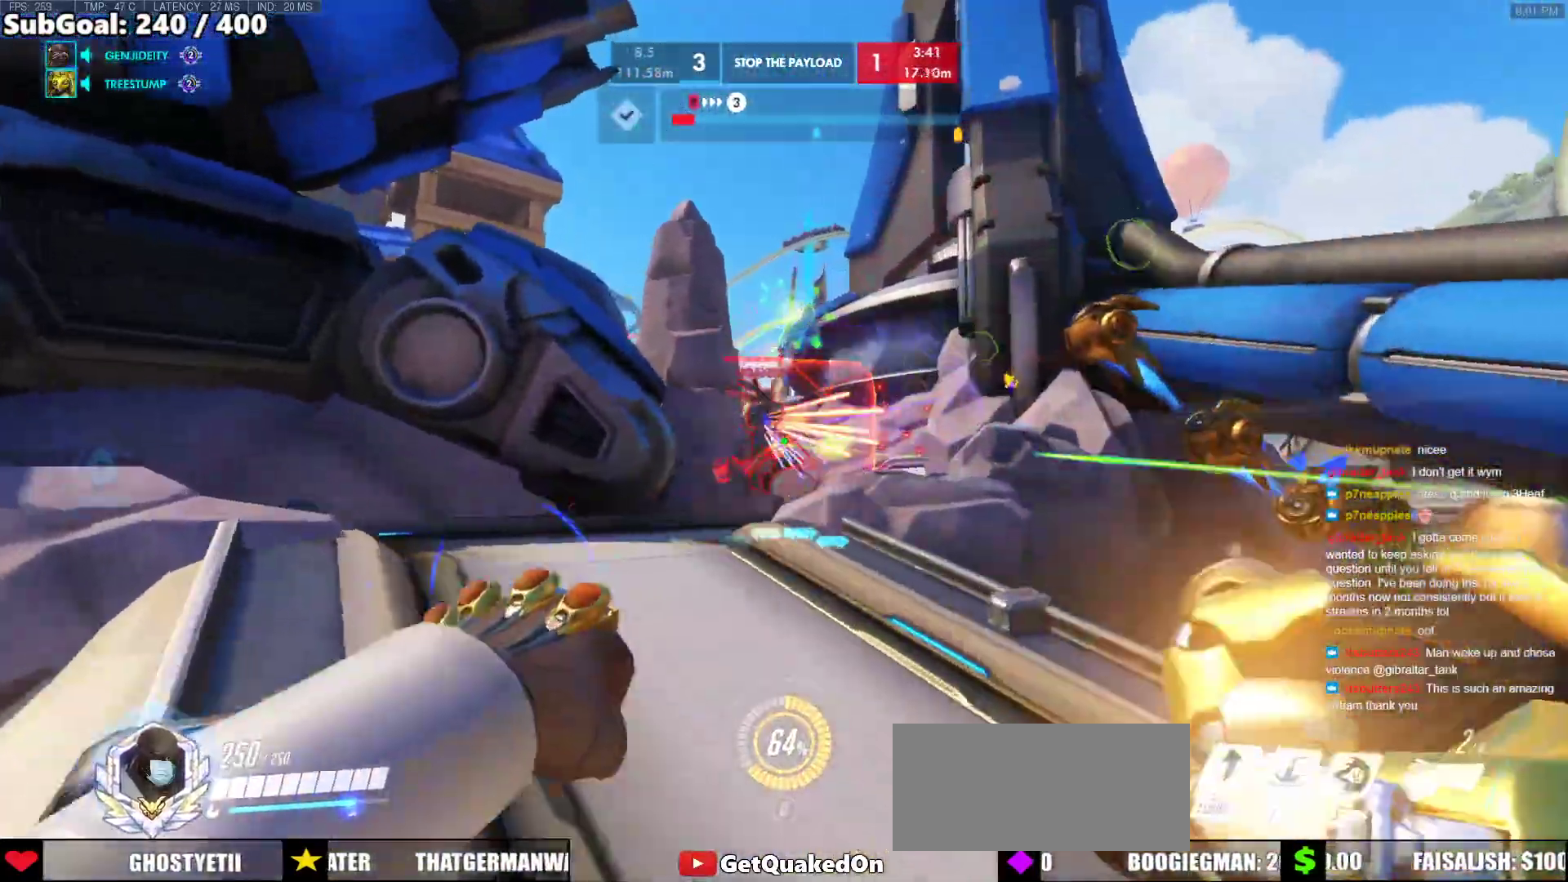
{"keys": ["d", "w"], "mouse": [], "events": [[50, "a", "down"], [100, "mouse_left", "up"], [150, "space", "up"], [433, "a", "up"], [433, "d", "down"]]}
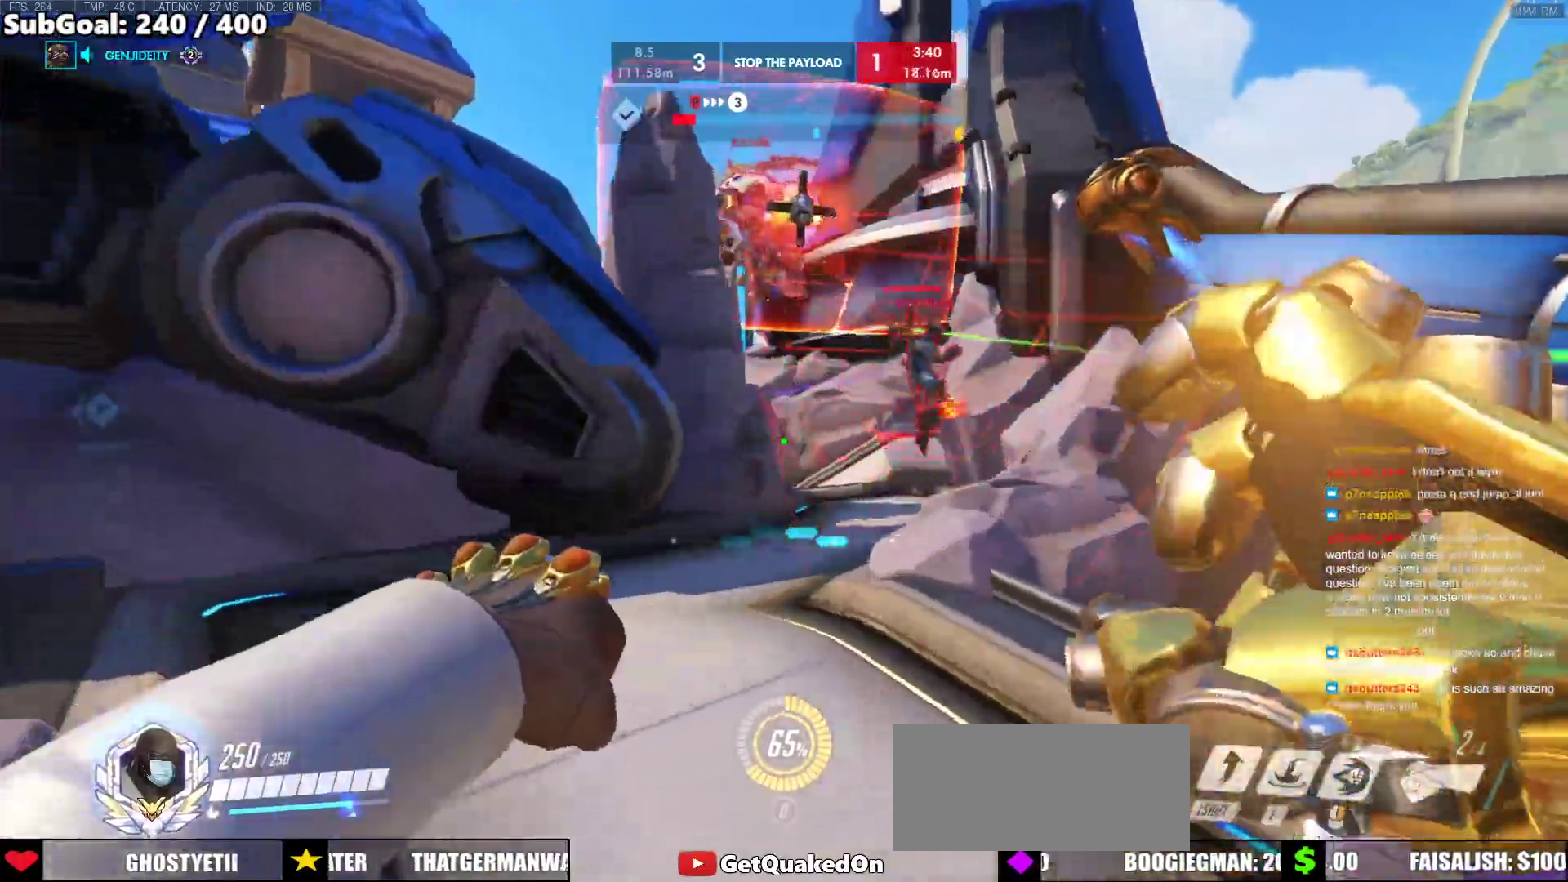
{"keys": ["d", "w"], "mouse": [], "events": []}
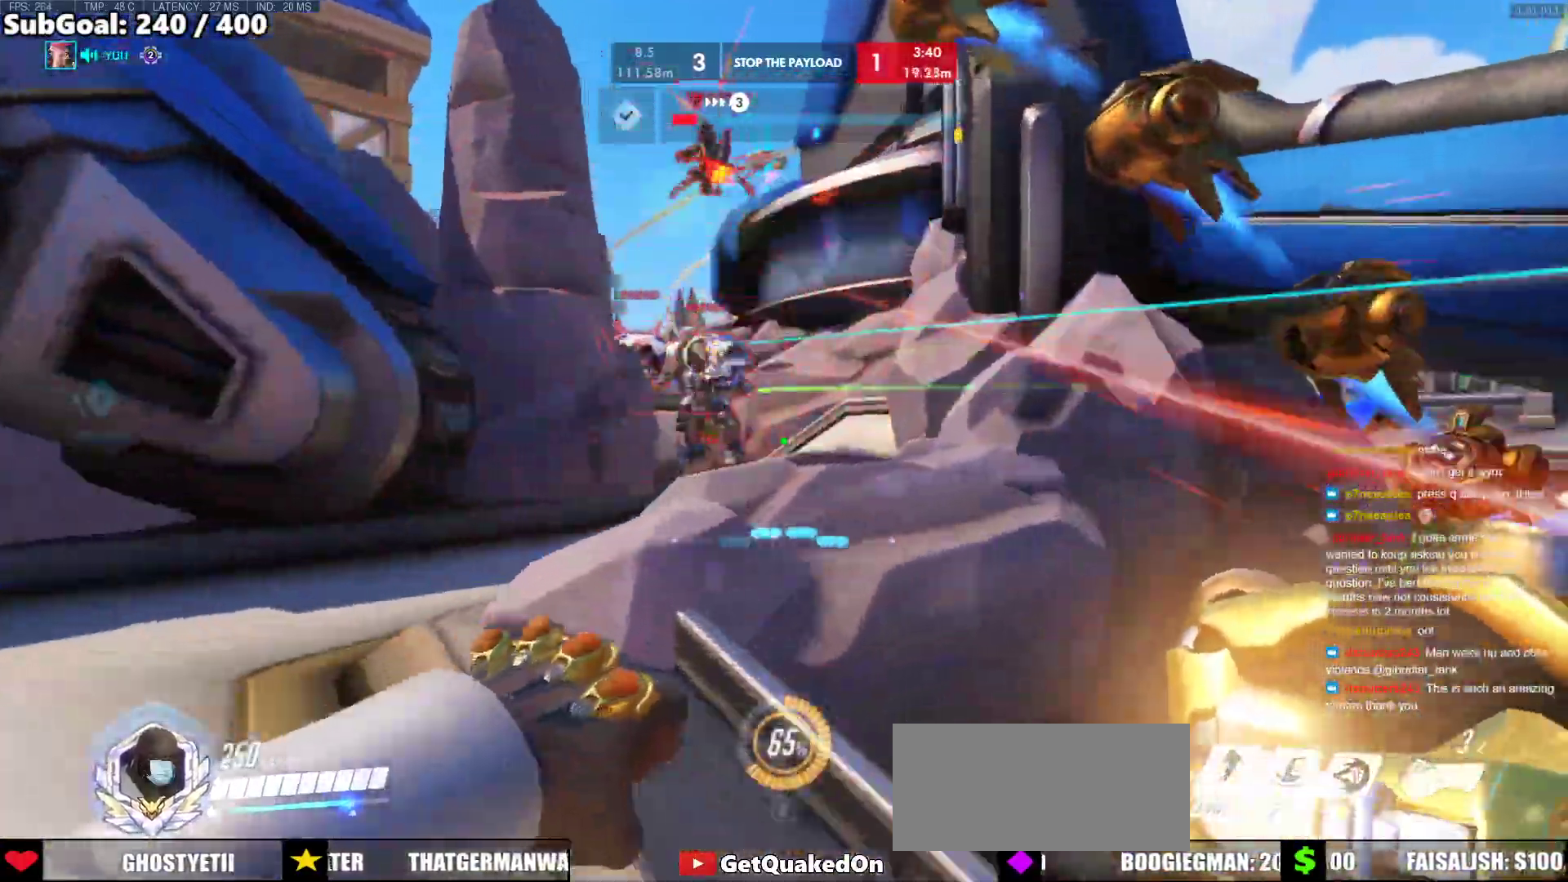
{"keys": ["w"], "mouse": [], "events": [[183, "space", "down"], [317, "d", "up"], [317, "space", "up"], [467, "e", "down"], [500, "e", "up"]]}